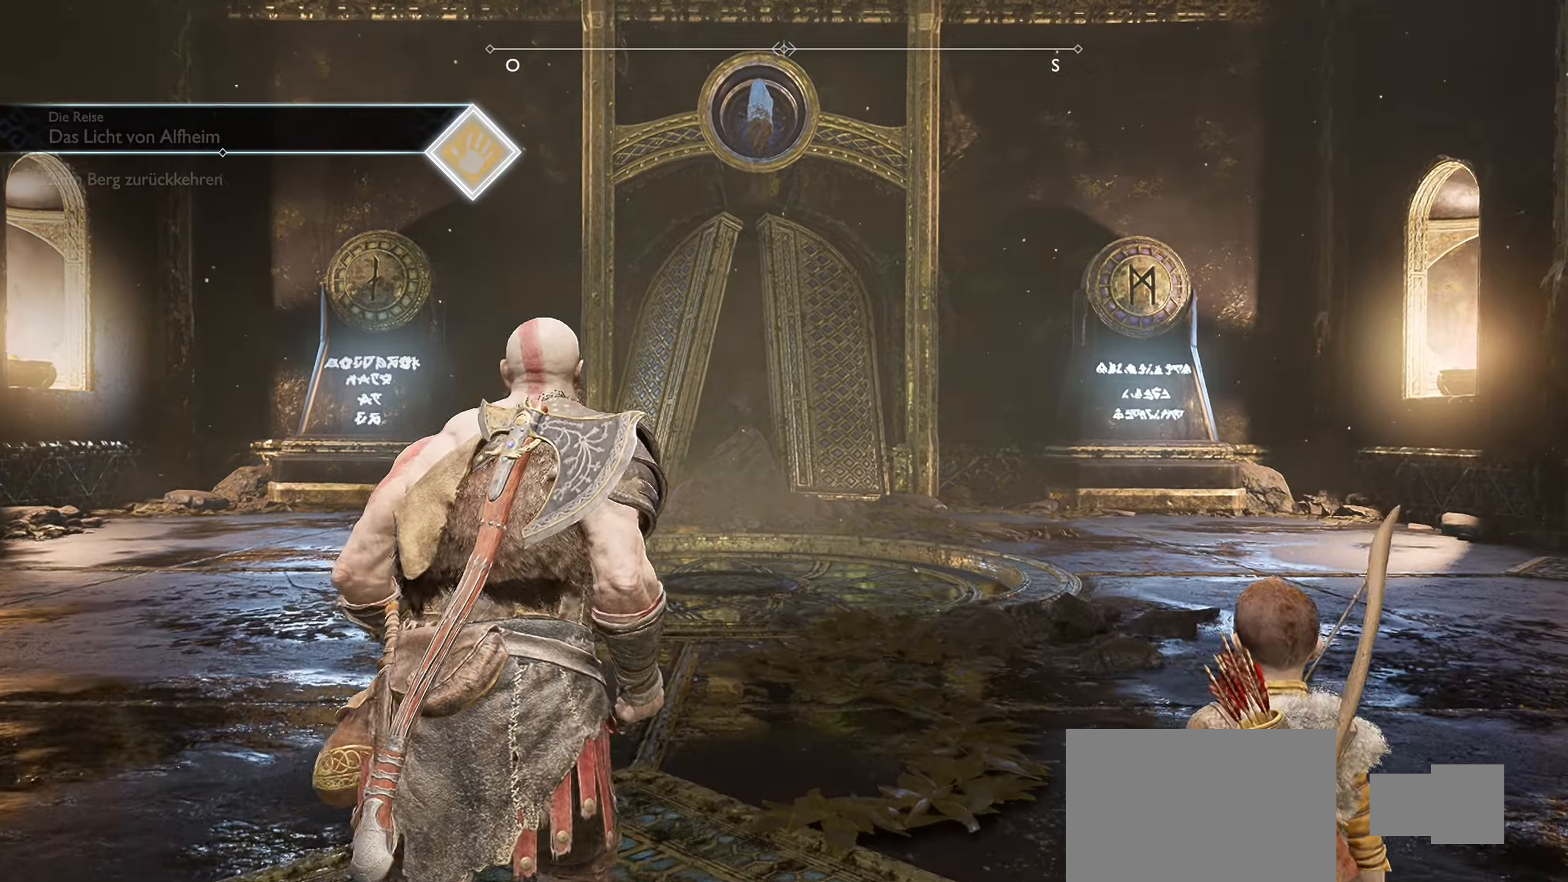
Gameplay with a controller (PlayStation layout); each line is a JSON object with the inputs held at the frame after it. "events" lists button and stick changes between this image and that frame as [ms after this image, input, new state], when the widget could be followed in between.
{"buttons": [], "left_stick": "center", "right_stick": "center", "events": [[150, "left_stick", "center"]]}
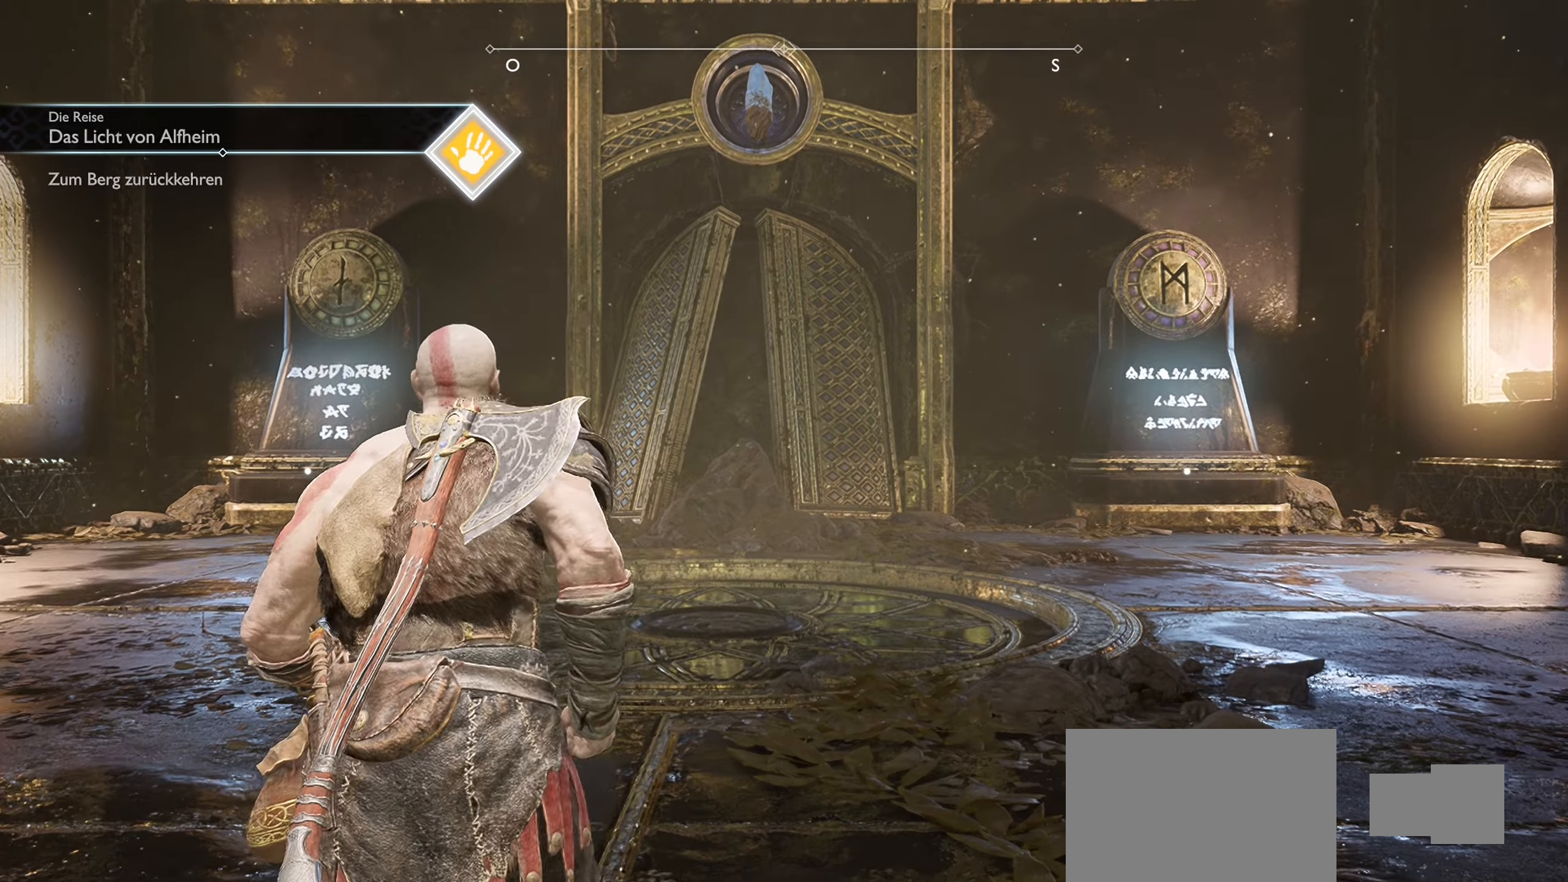
{"buttons": [], "left_stick": "center", "right_stick": "up", "events": [[450, "right_stick", "up"]]}
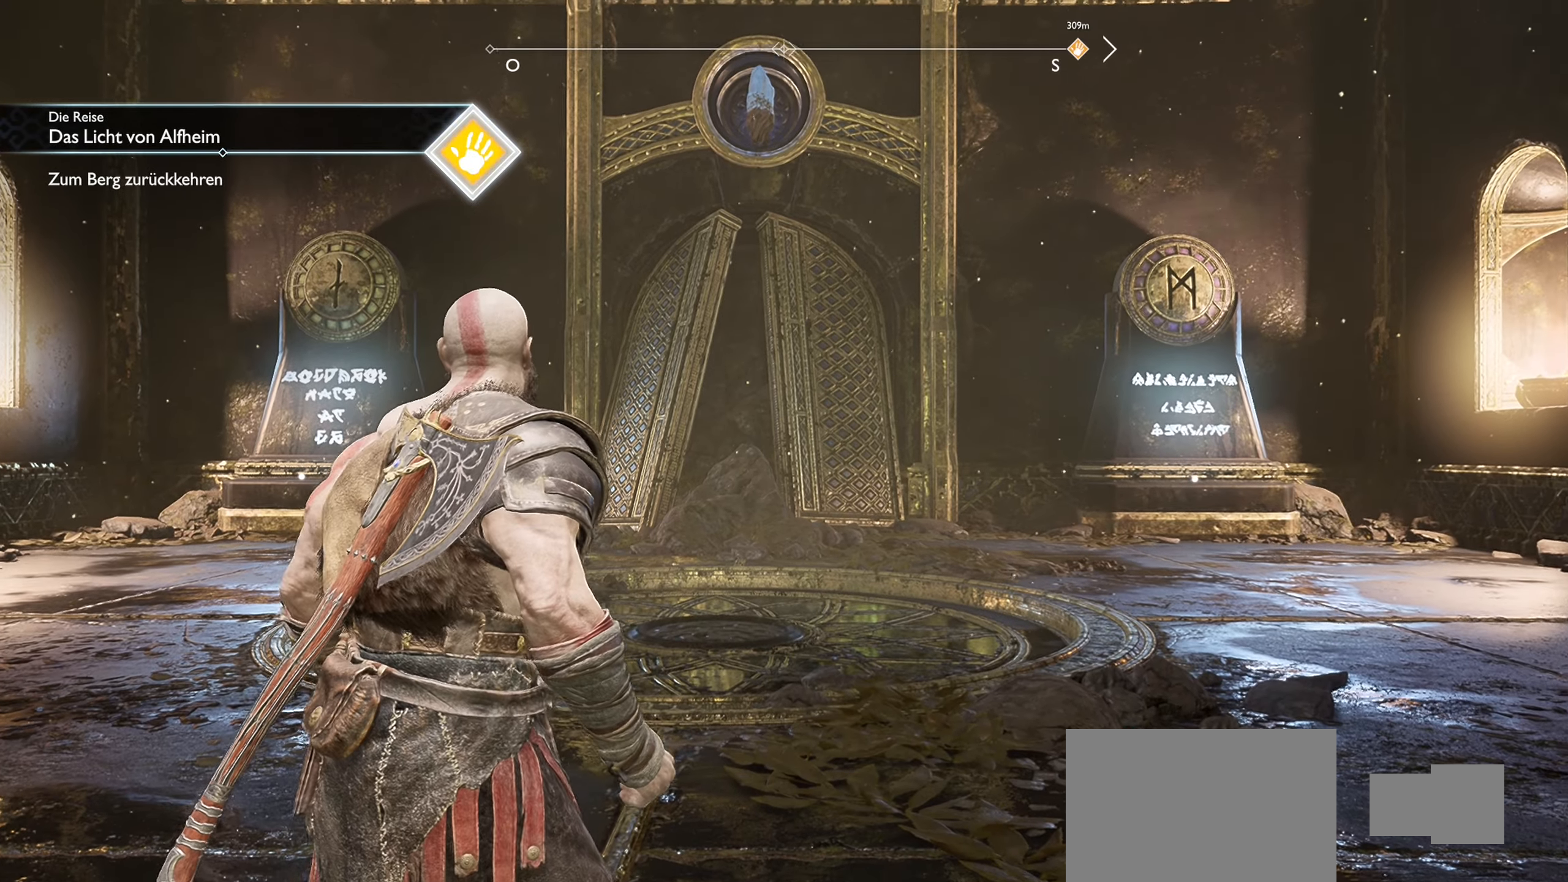
{"buttons": [], "left_stick": "center", "right_stick": "up", "events": []}
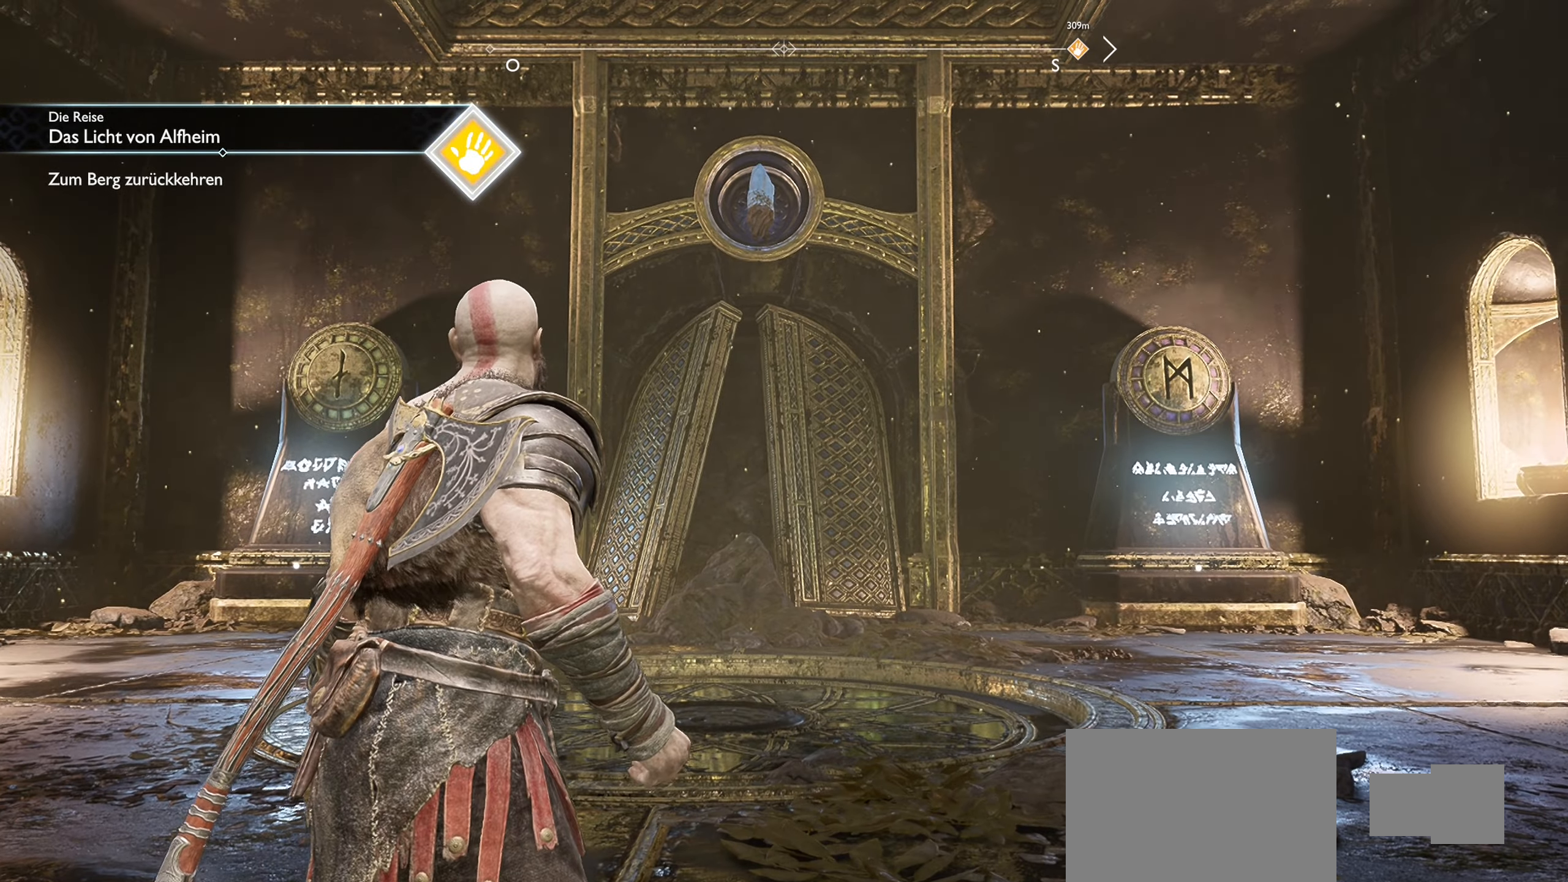
{"buttons": [], "left_stick": "center", "right_stick": "up", "events": []}
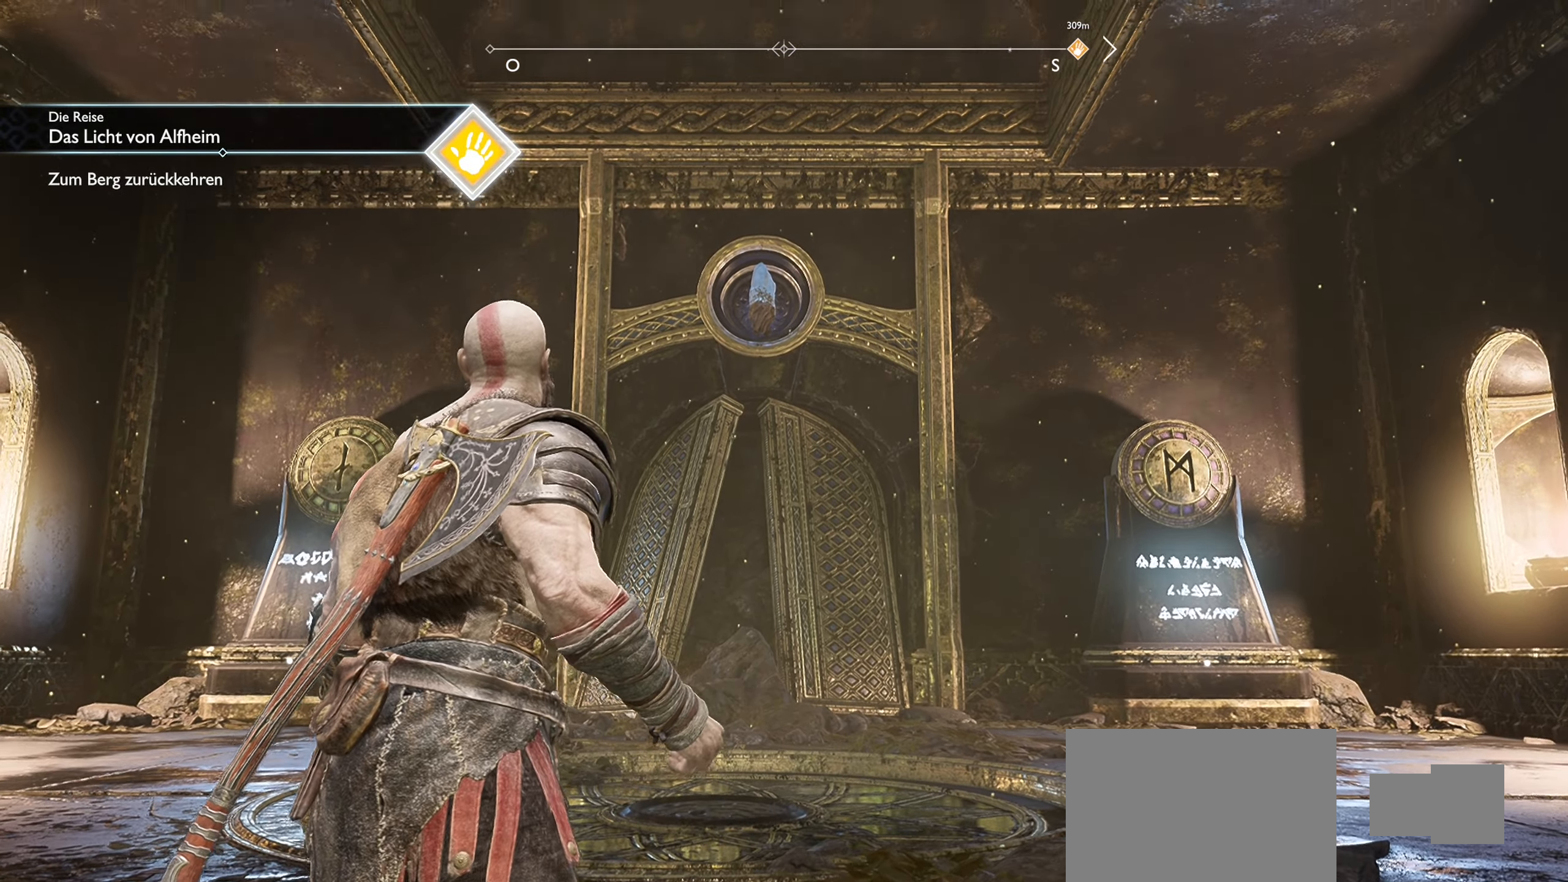
{"buttons": [], "left_stick": "center", "right_stick": "center", "events": [[400, "right_stick", "center"]]}
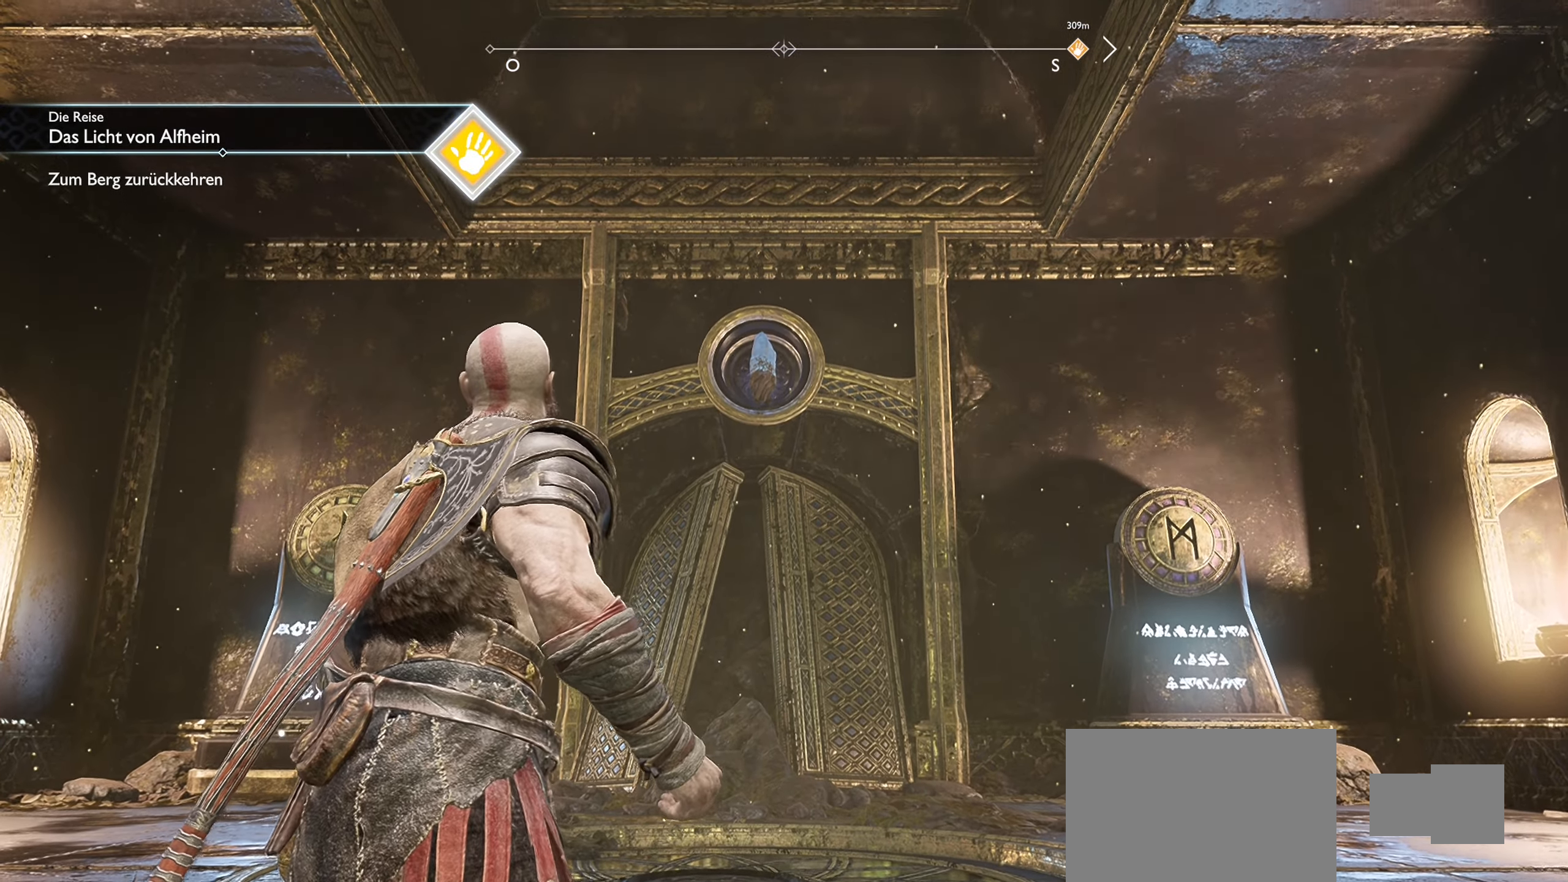
{"buttons": [], "left_stick": "center", "right_stick": "center", "events": []}
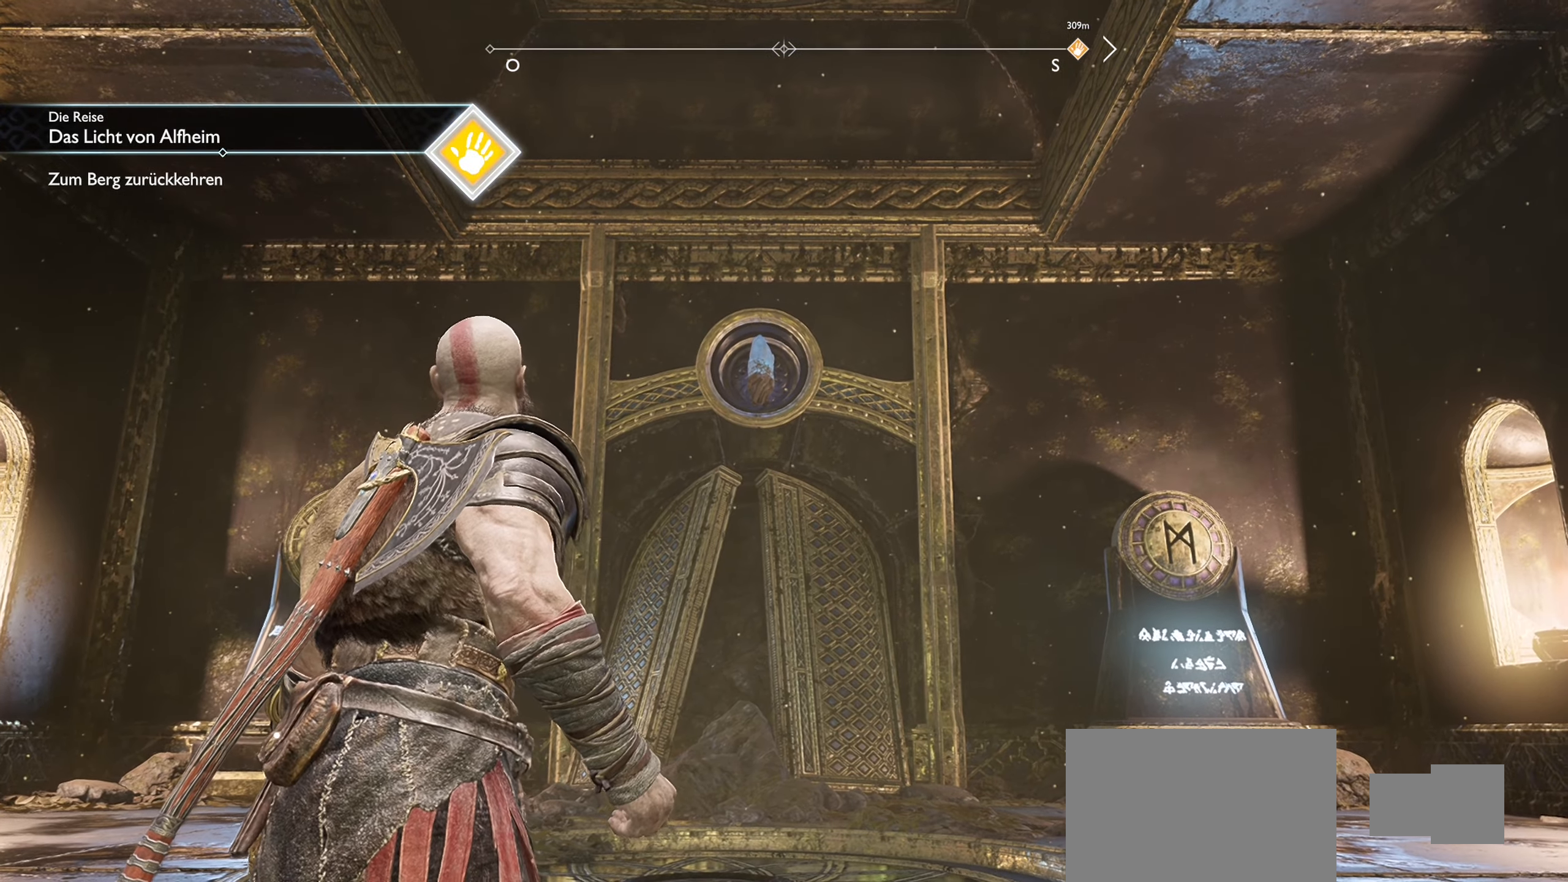
{"buttons": [], "left_stick": "center", "right_stick": "center", "events": []}
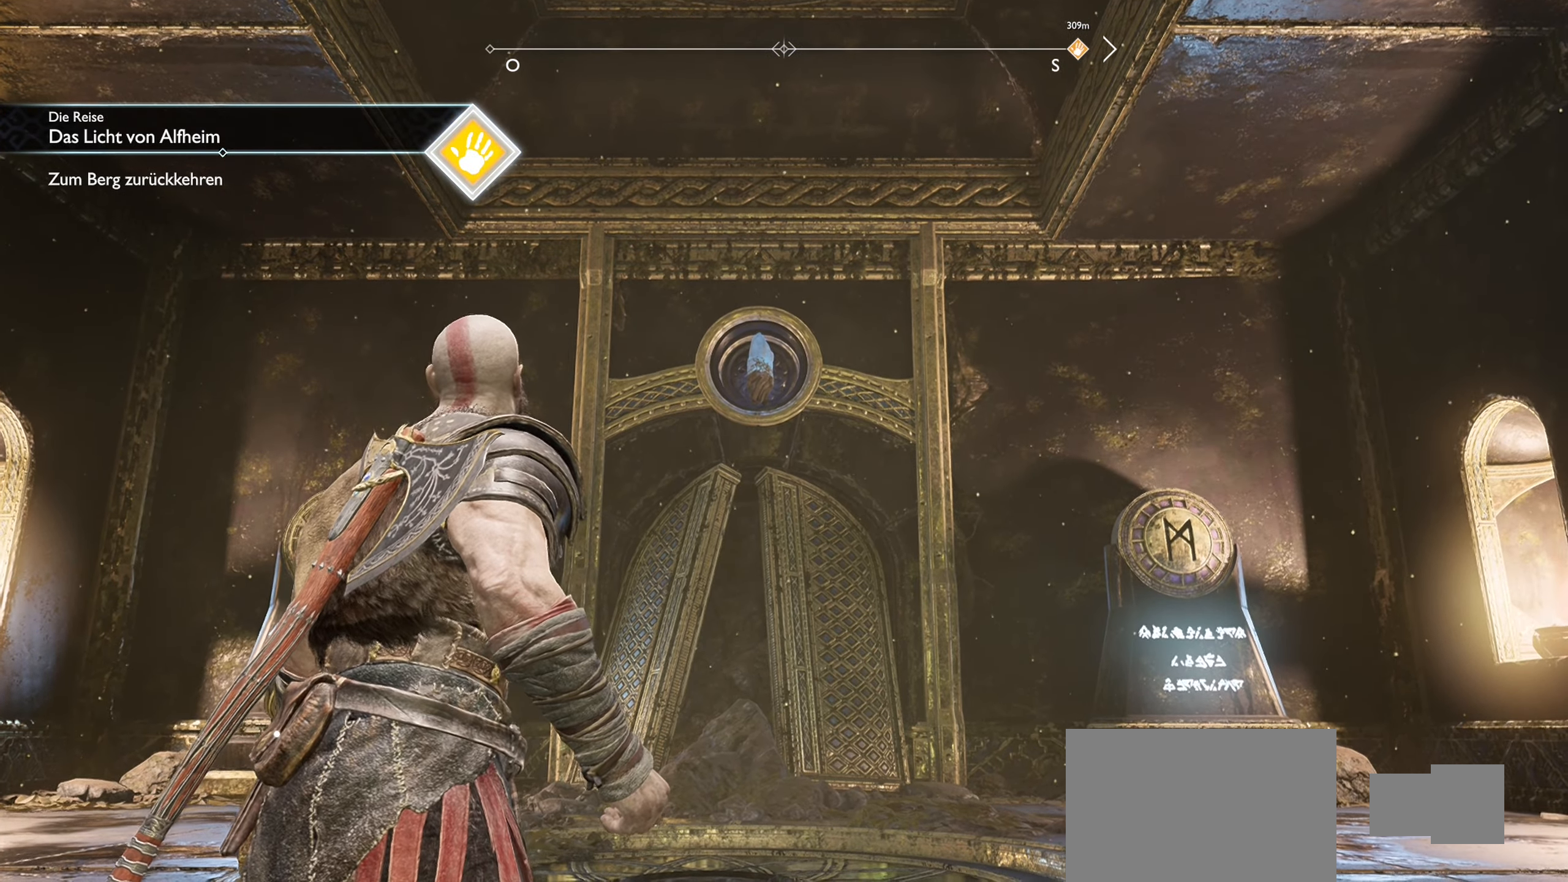
{"buttons": [], "left_stick": "center", "right_stick": "down-right", "events": [[66, "right_stick", "right"], [467, "right_stick", "down-right"]]}
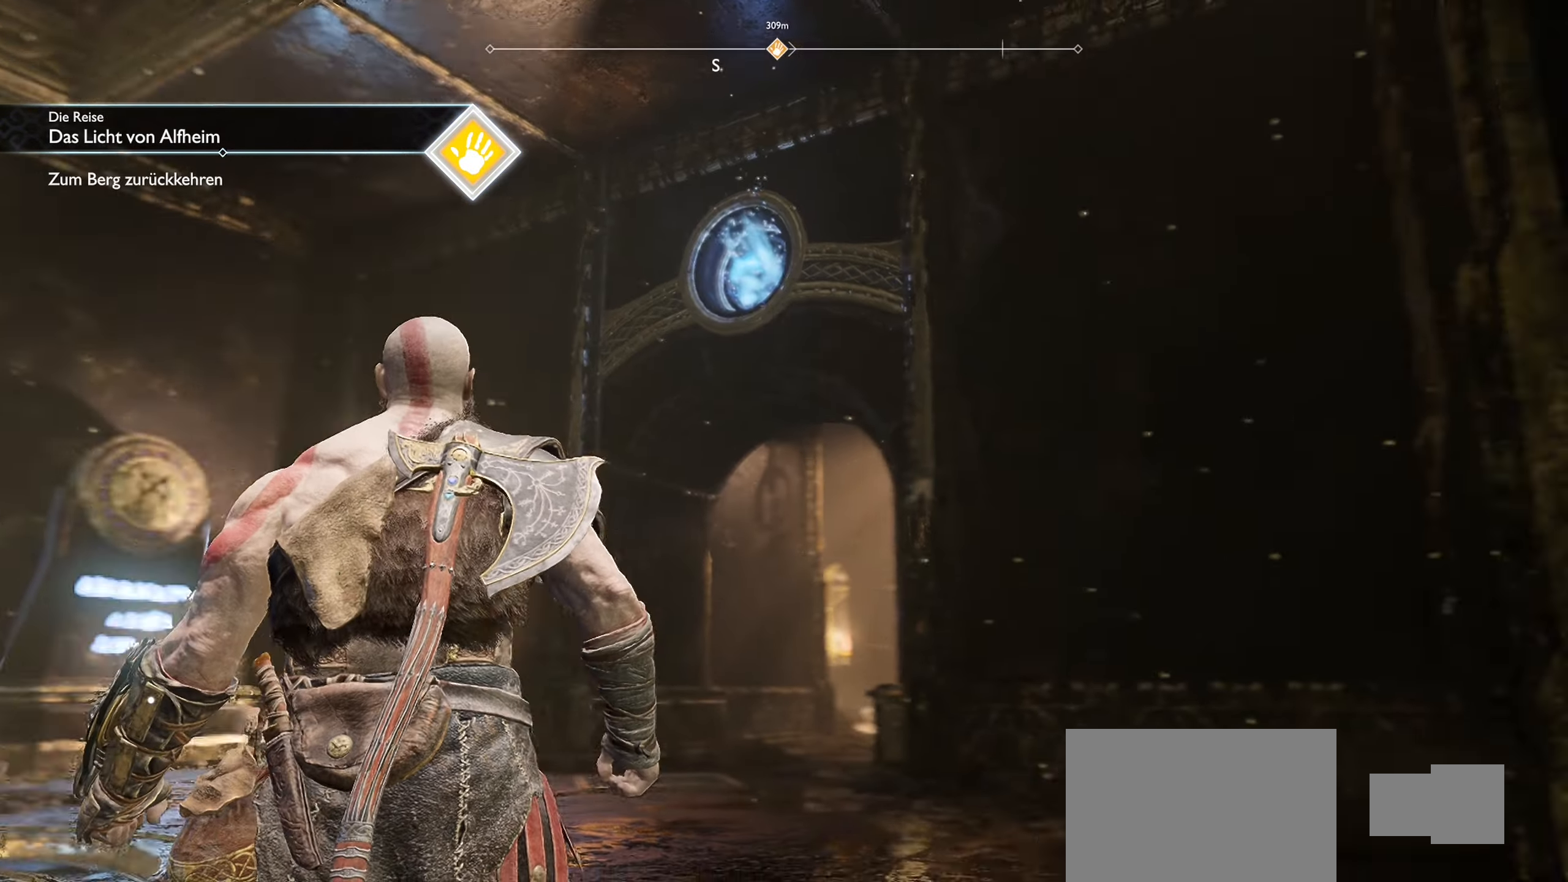
{"buttons": [], "left_stick": "center", "right_stick": "center", "events": [[50, "right_stick", "down"], [134, "right_stick", "center"]]}
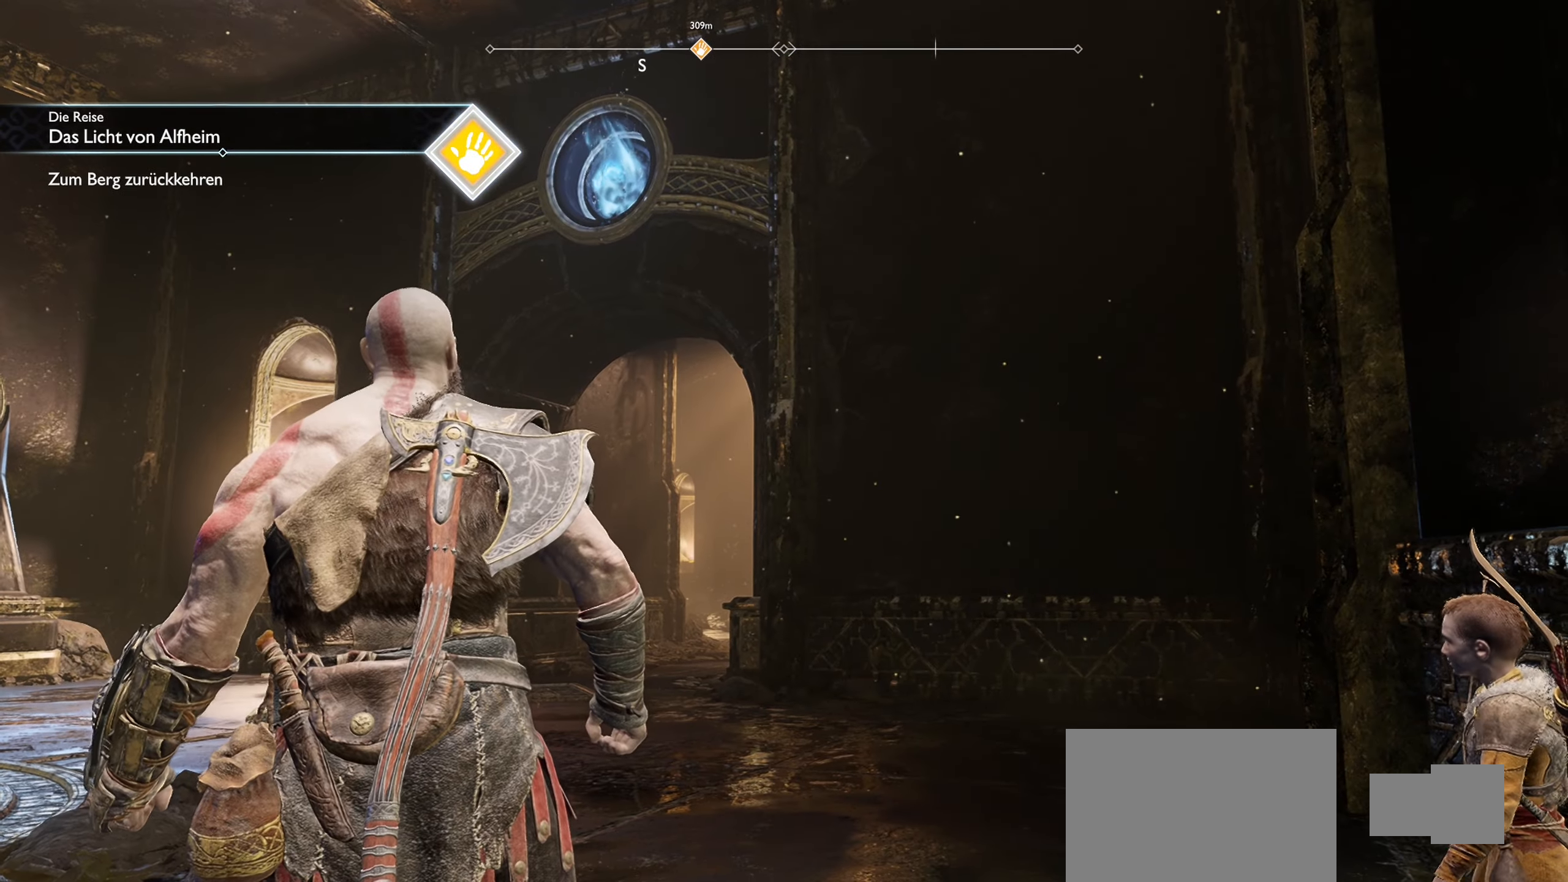
{"buttons": [], "left_stick": "up", "right_stick": "left", "events": [[216, "right_stick", "down-left"], [300, "right_stick", "left"], [350, "left_stick", "up"]]}
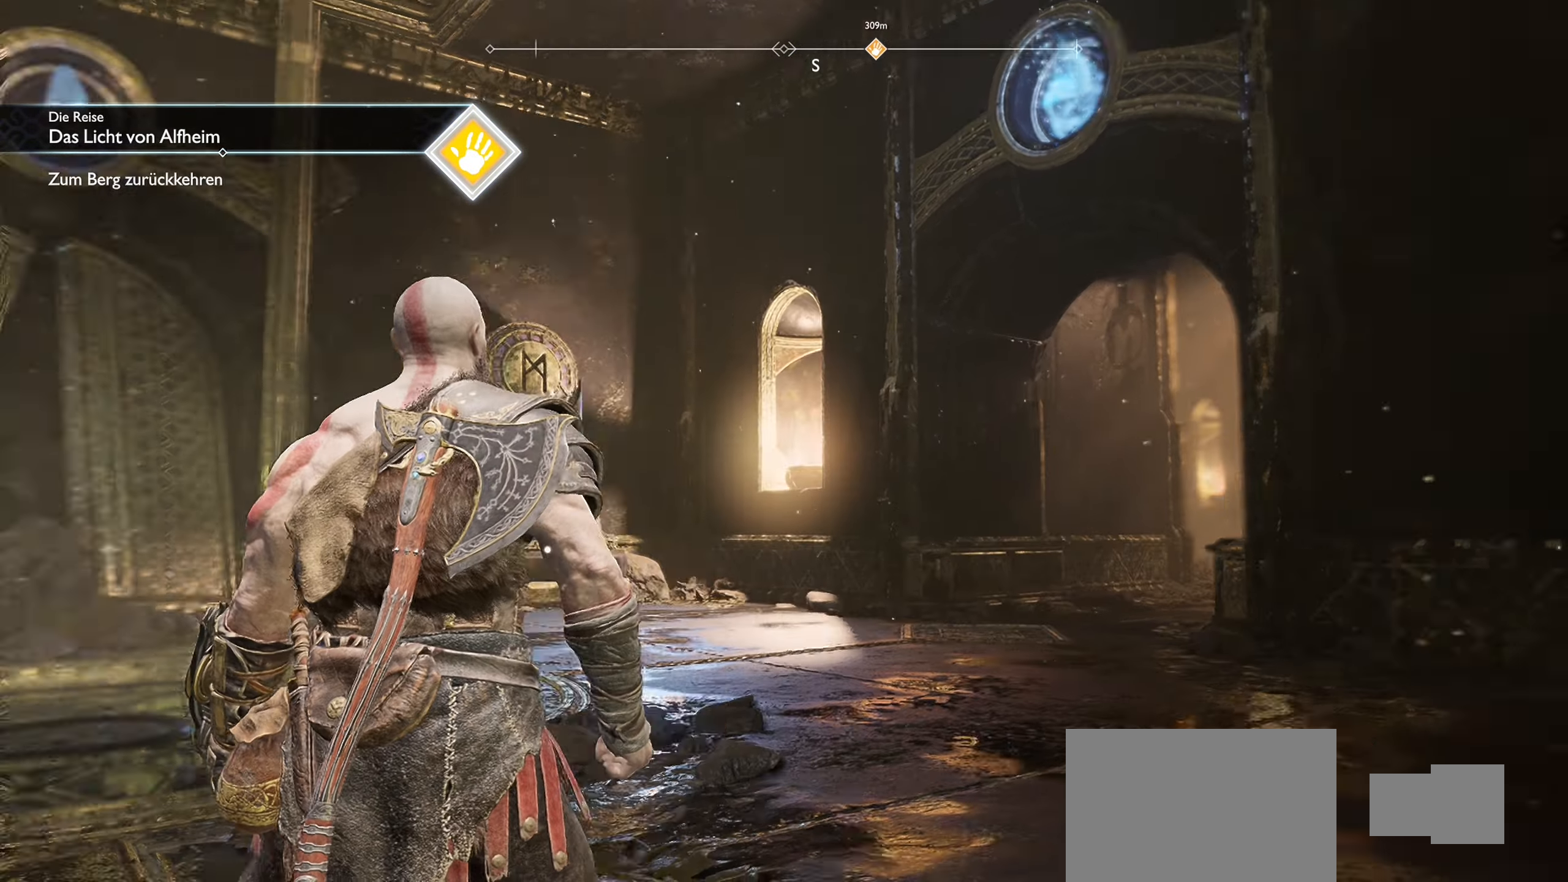
{"buttons": [], "left_stick": "up-left", "right_stick": "right", "events": [[150, "right_stick", "center"], [200, "right_stick", "up-right"], [367, "left_stick", "up-left"], [451, "right_stick", "right"]]}
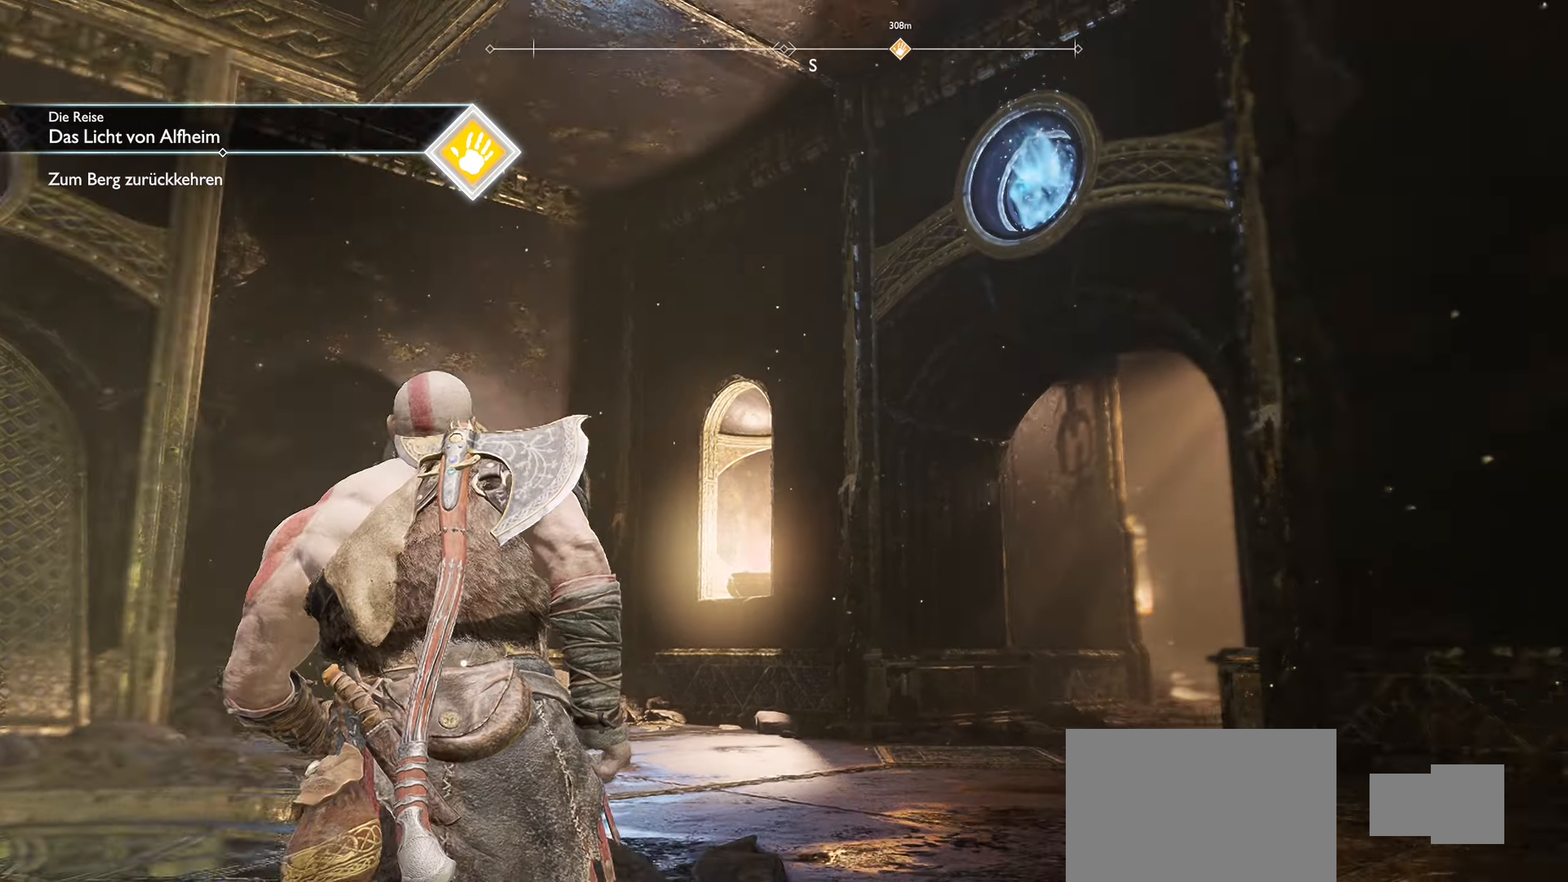
{"buttons": [], "left_stick": "center", "right_stick": "left", "events": [[83, "right_stick", "center"], [233, "left_stick", "center"], [484, "right_stick", "left"]]}
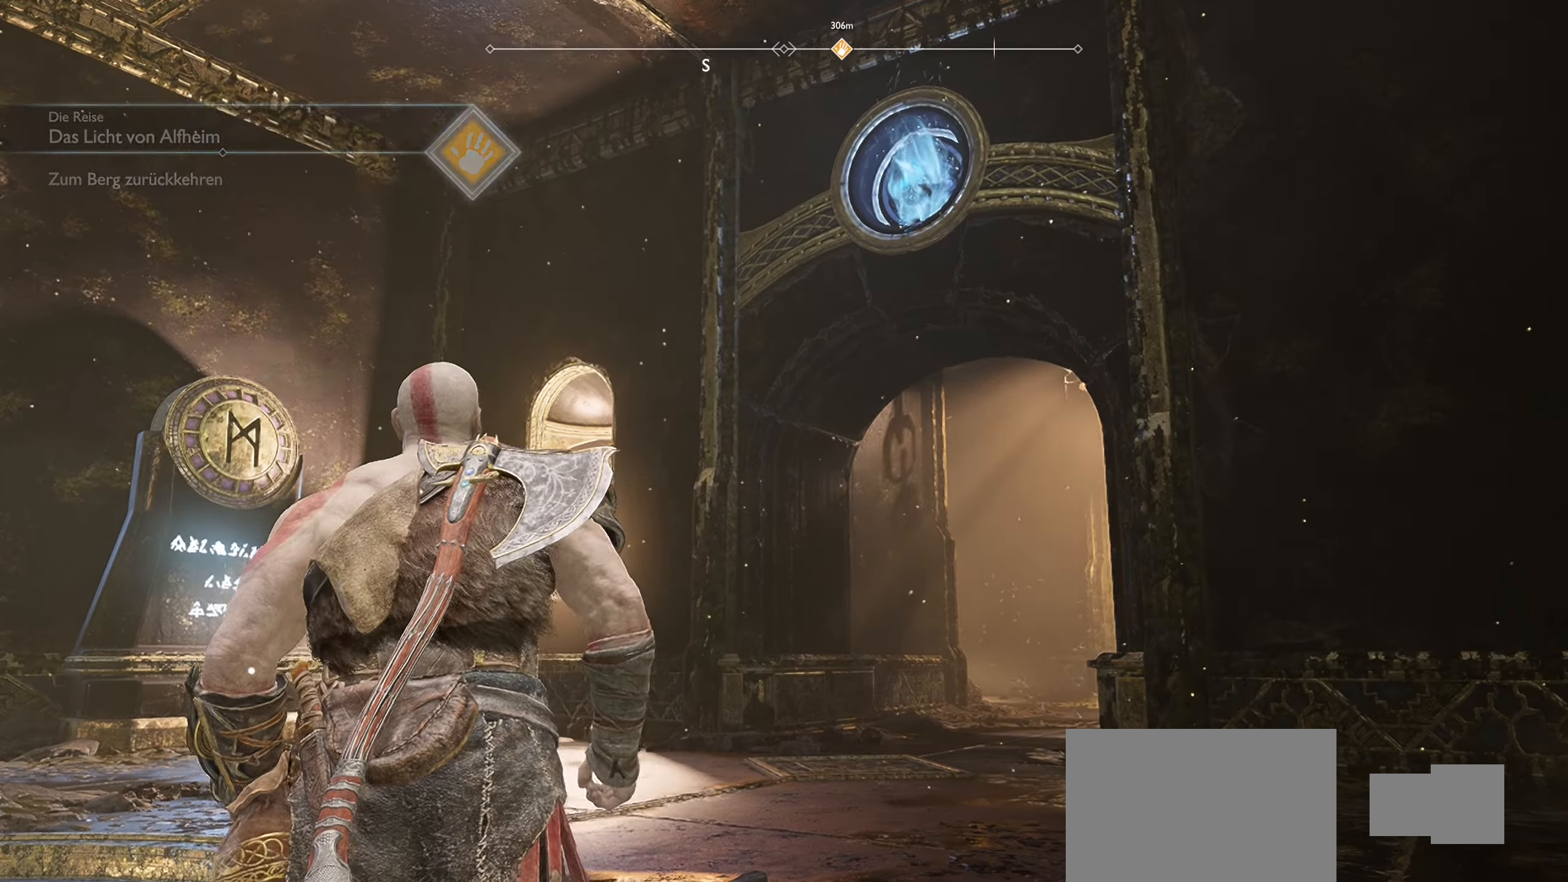
{"buttons": [], "left_stick": "center", "right_stick": "center", "events": [[501, "right_stick", "center"]]}
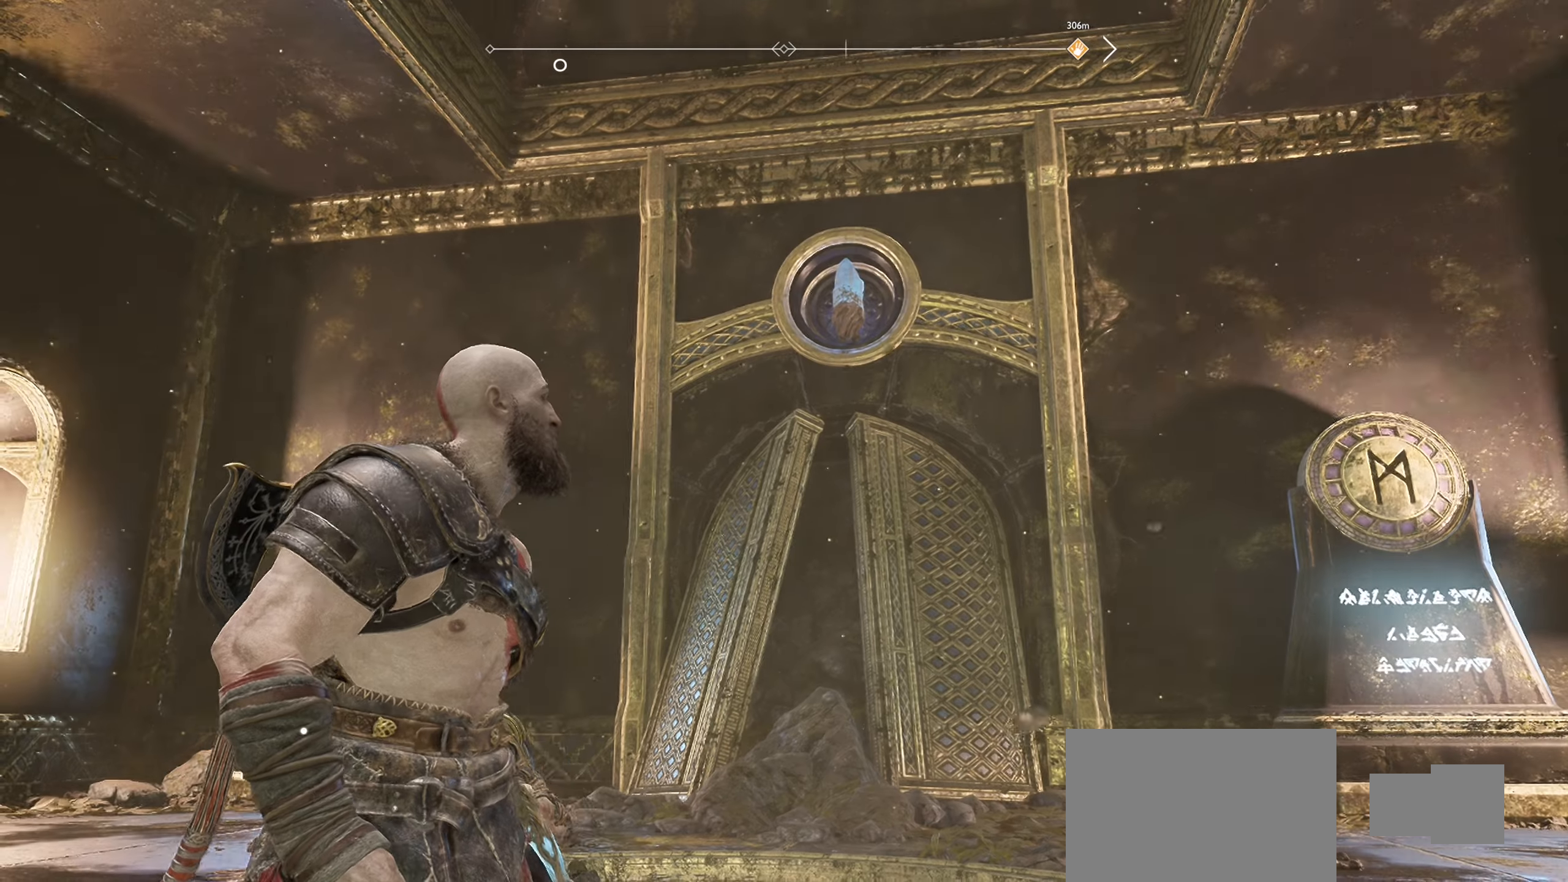
{"buttons": ["L2"], "left_stick": "center", "right_stick": "up-right", "events": [[67, "left_stick", "up"], [217, "left_stick", "center"], [250, "L2", "down"], [334, "right_stick", "up-right"]]}
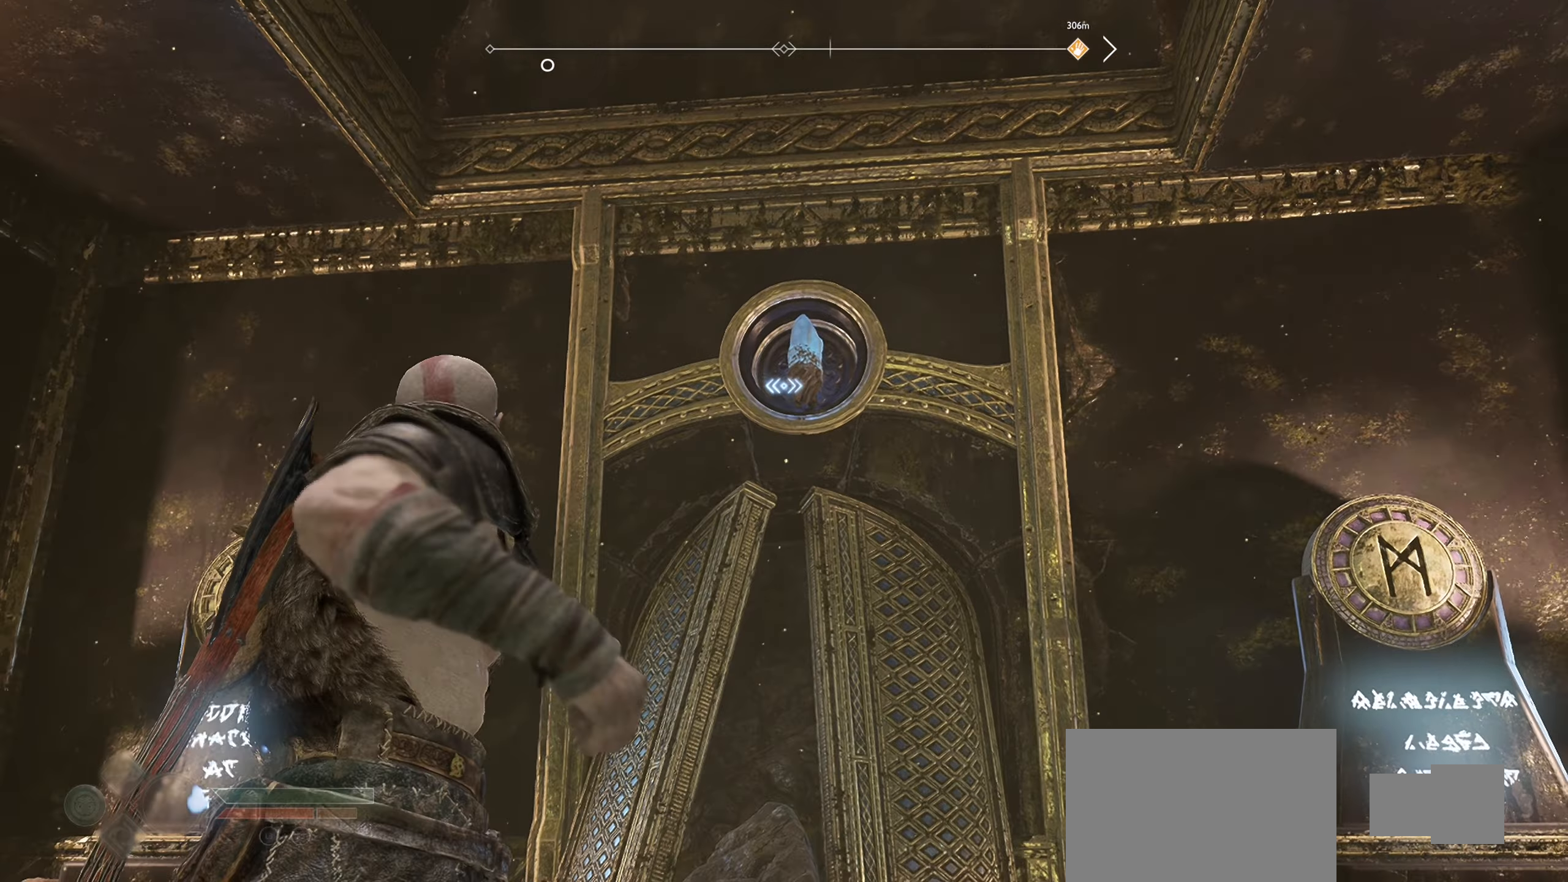
{"buttons": ["L2"], "left_stick": "center", "right_stick": "center", "events": [[34, "right_stick", "center"], [367, "right_stick", "up"], [484, "right_stick", "center"]]}
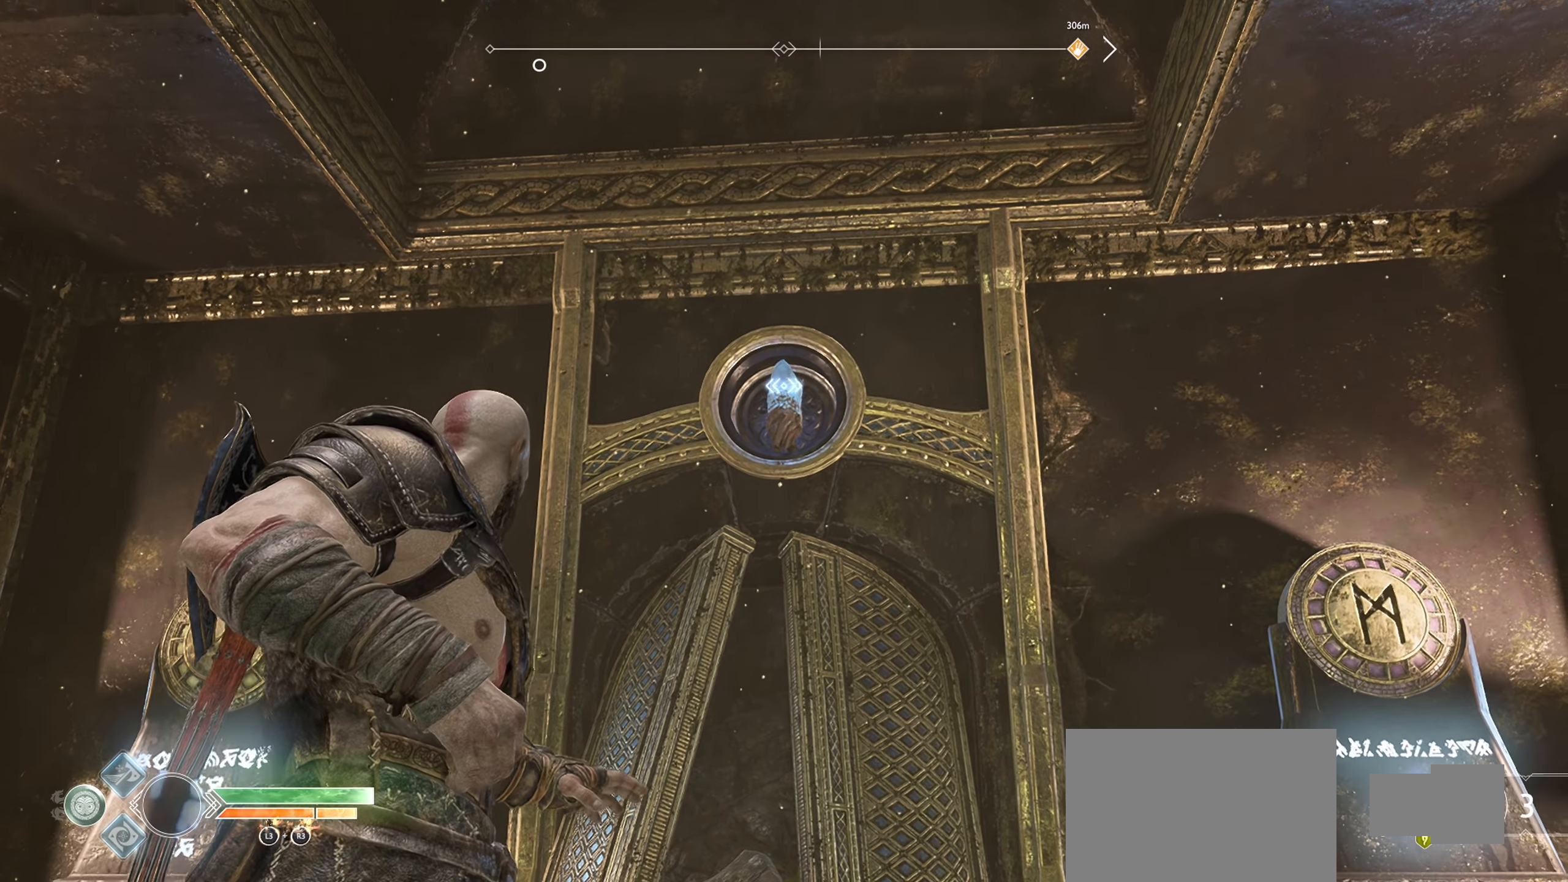
{"buttons": ["L2"], "left_stick": "center", "right_stick": "center", "events": [[250, "SQUARE", "down"], [334, "SQUARE", "up"]]}
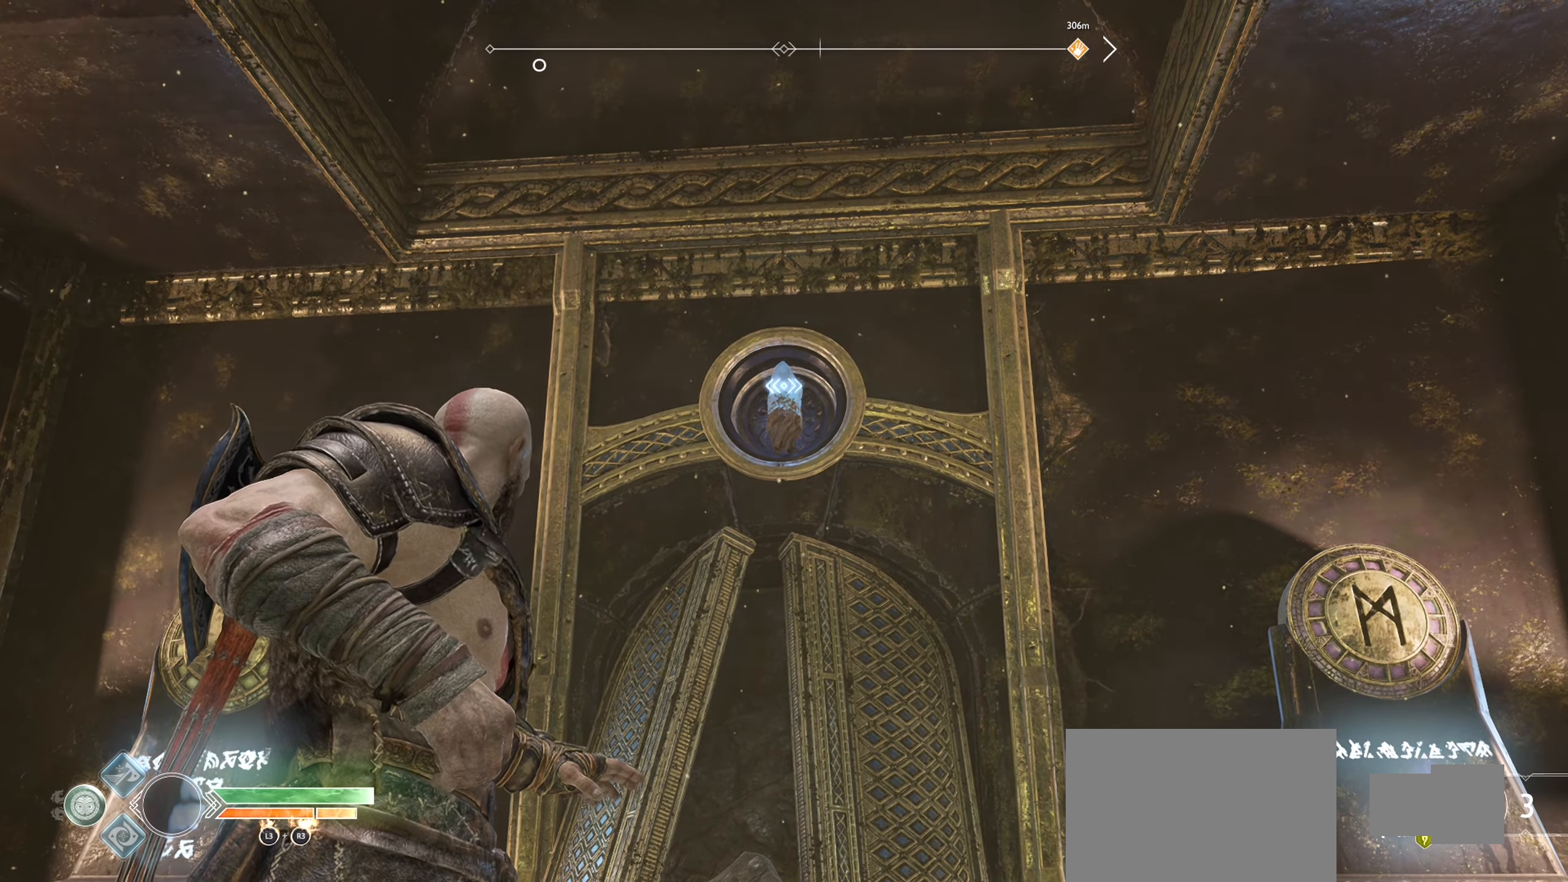
{"buttons": ["L2"], "left_stick": "center", "right_stick": "center", "events": []}
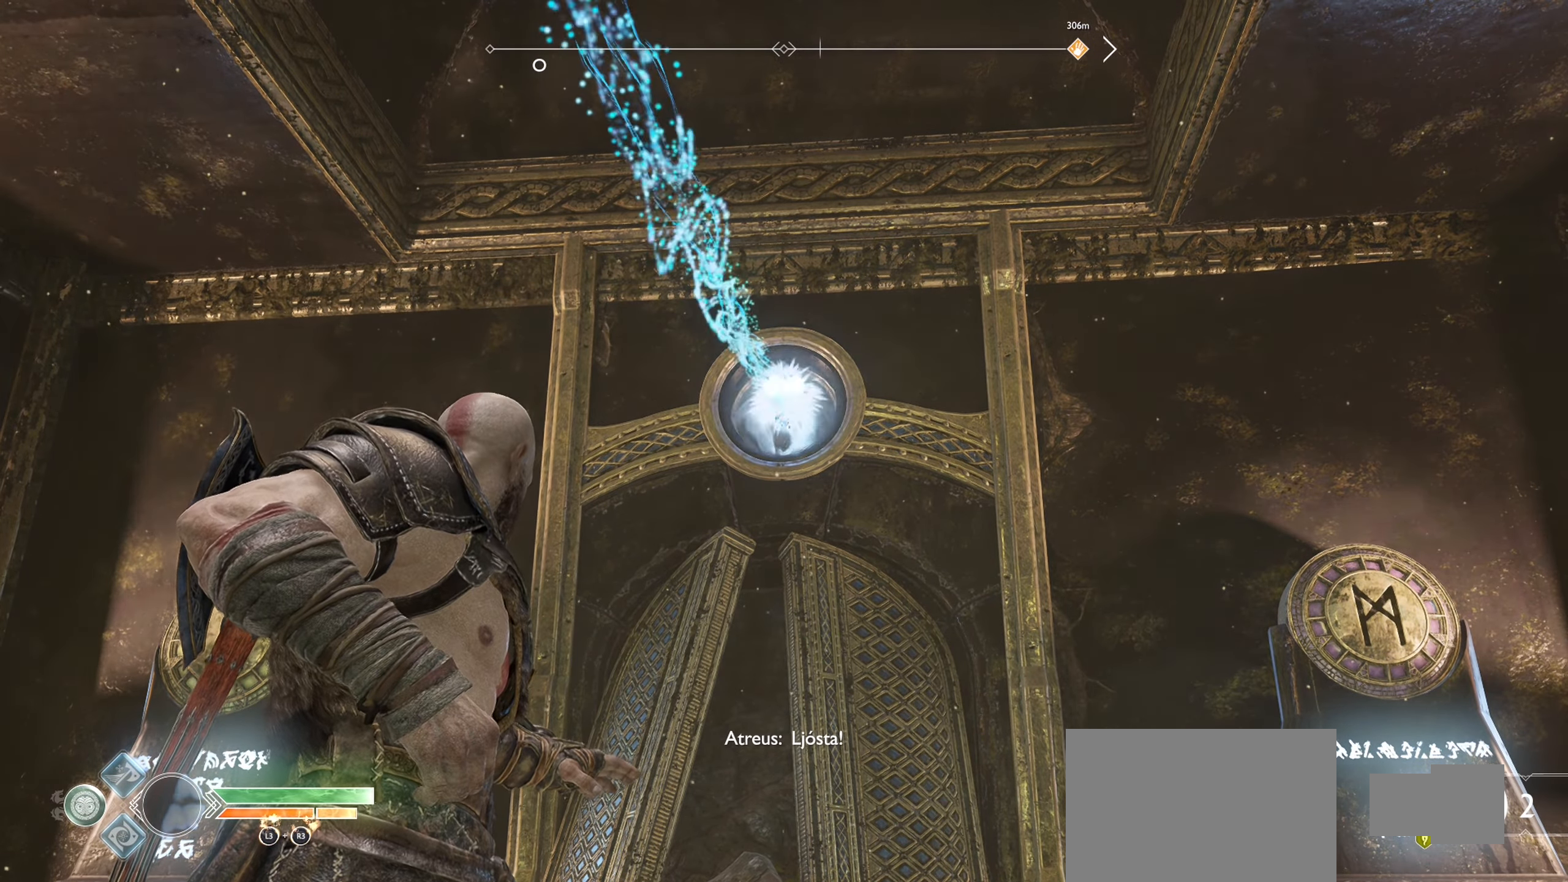
{"buttons": ["L2"], "left_stick": "center", "right_stick": "center", "events": []}
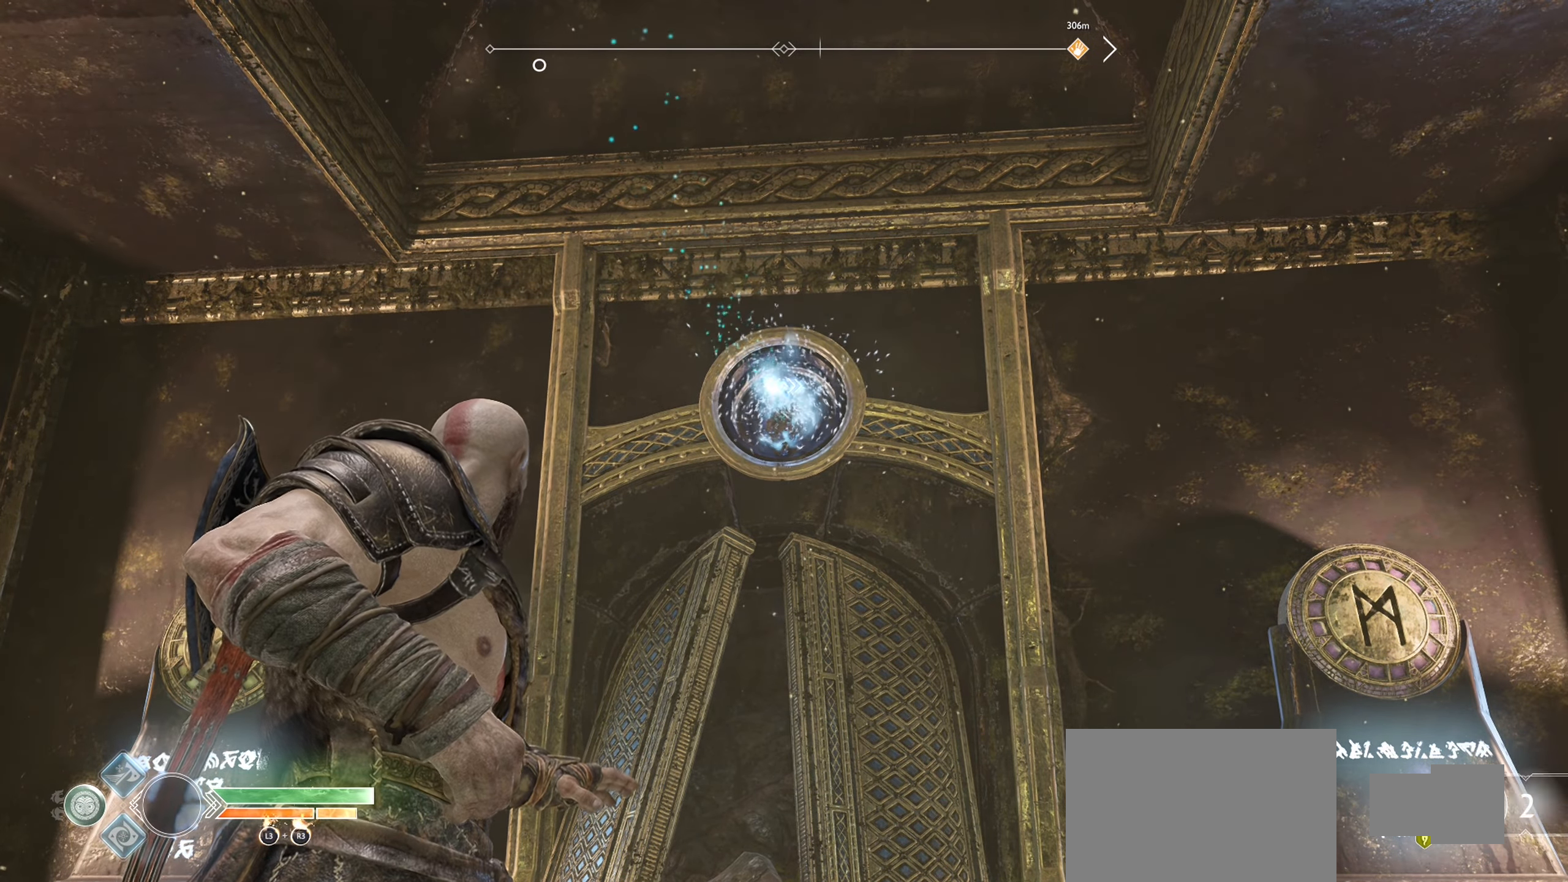
{"buttons": [], "left_stick": "center", "right_stick": "down", "events": [[334, "right_stick", "down"], [384, "L2", "up"]]}
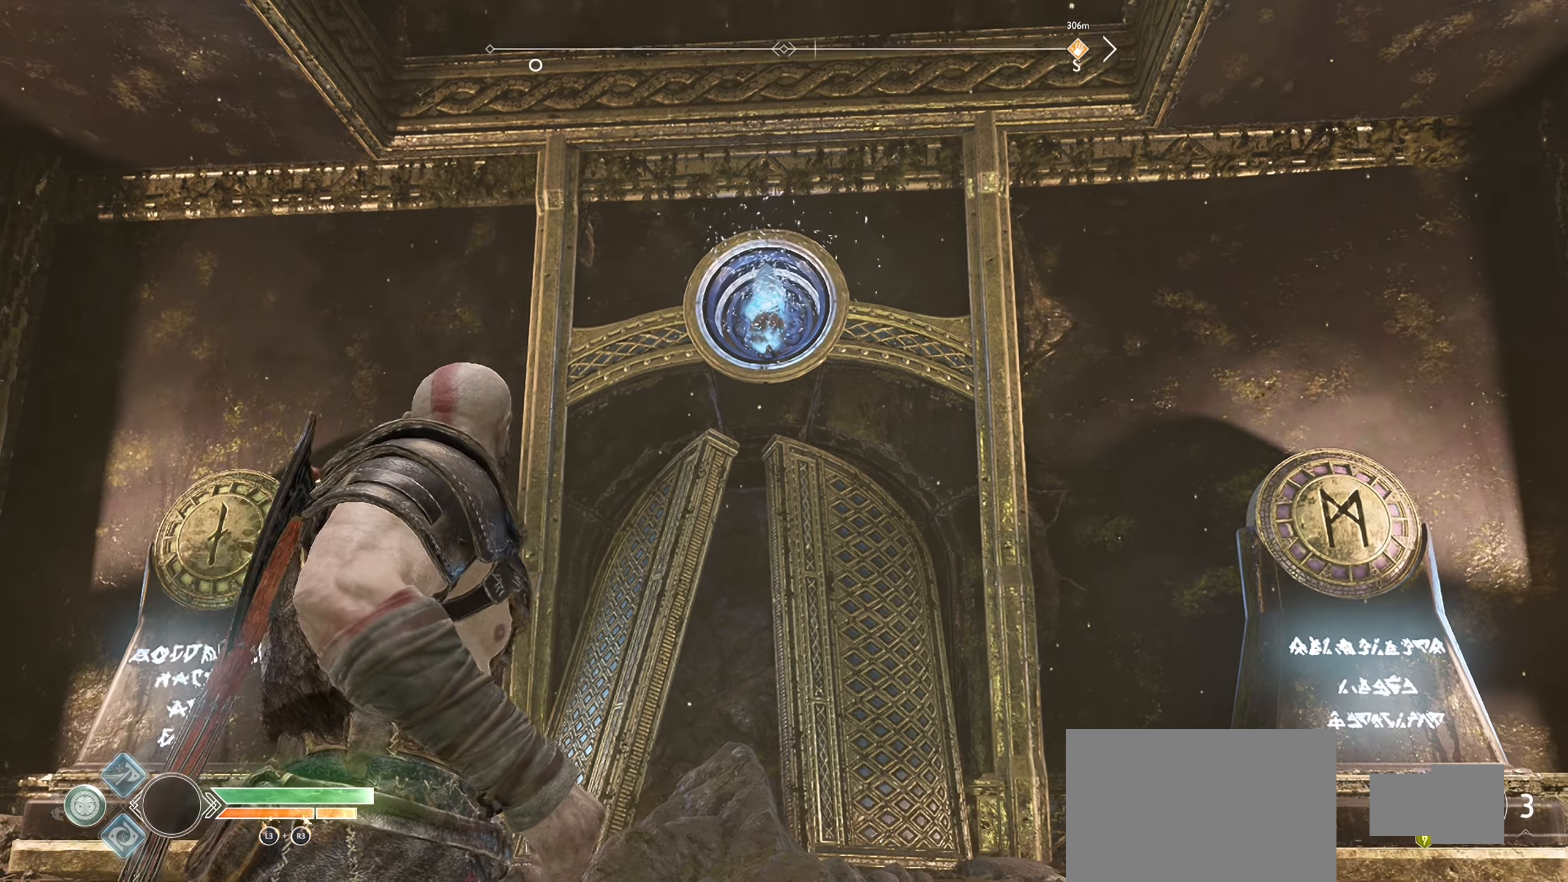
{"buttons": [], "left_stick": "center", "right_stick": "center", "events": [[83, "right_stick", "center"]]}
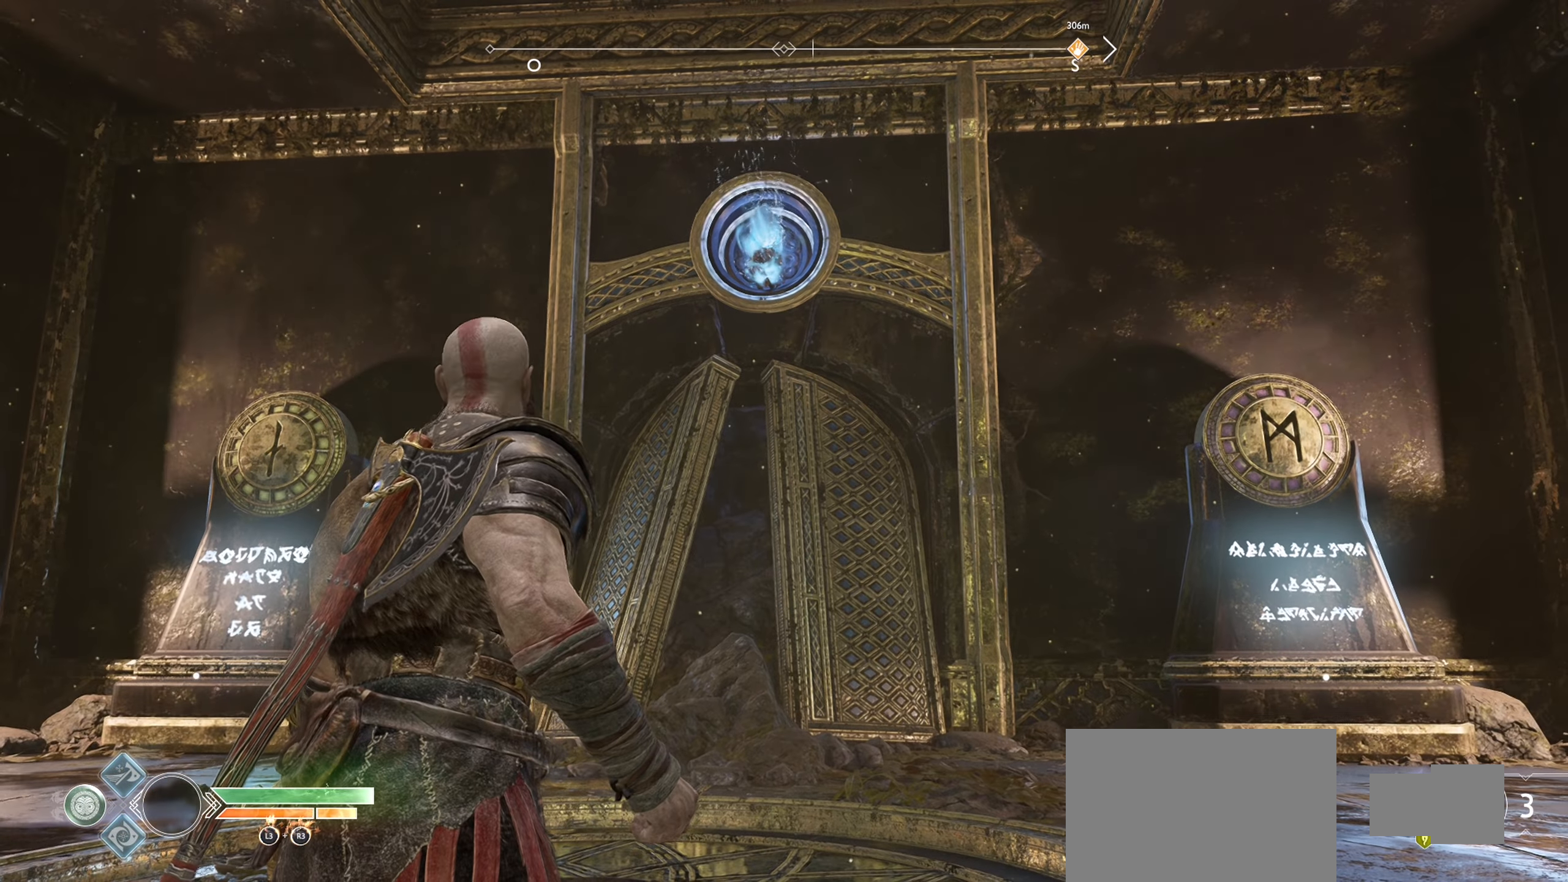
{"buttons": [], "left_stick": "center", "right_stick": "center", "events": []}
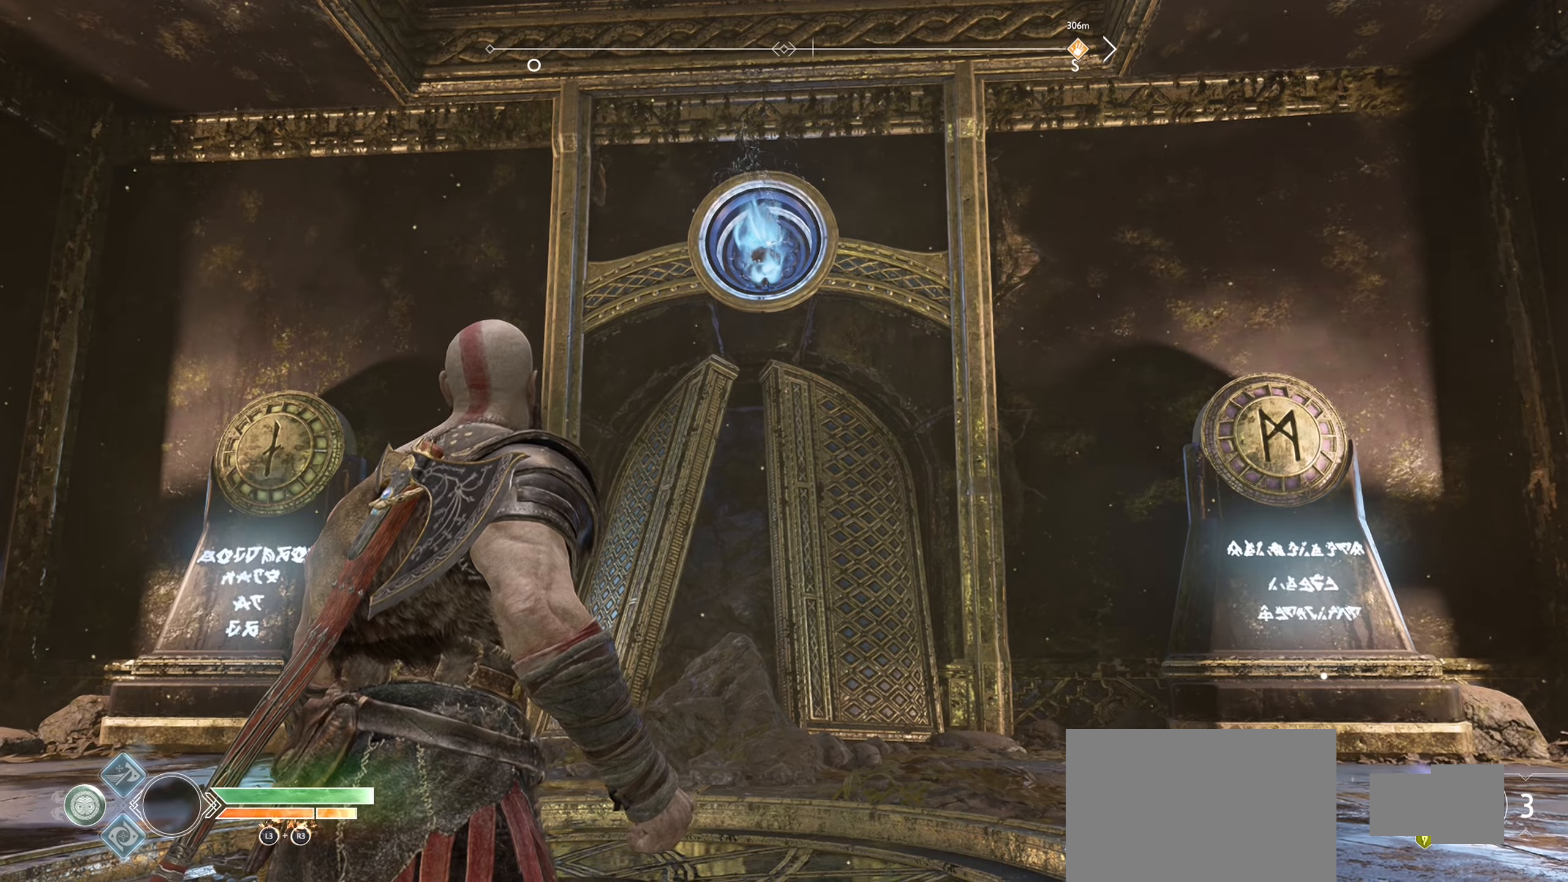
{"buttons": [], "left_stick": "center", "right_stick": "center", "events": [[100, "right_stick", "down-left"], [467, "right_stick", "center"]]}
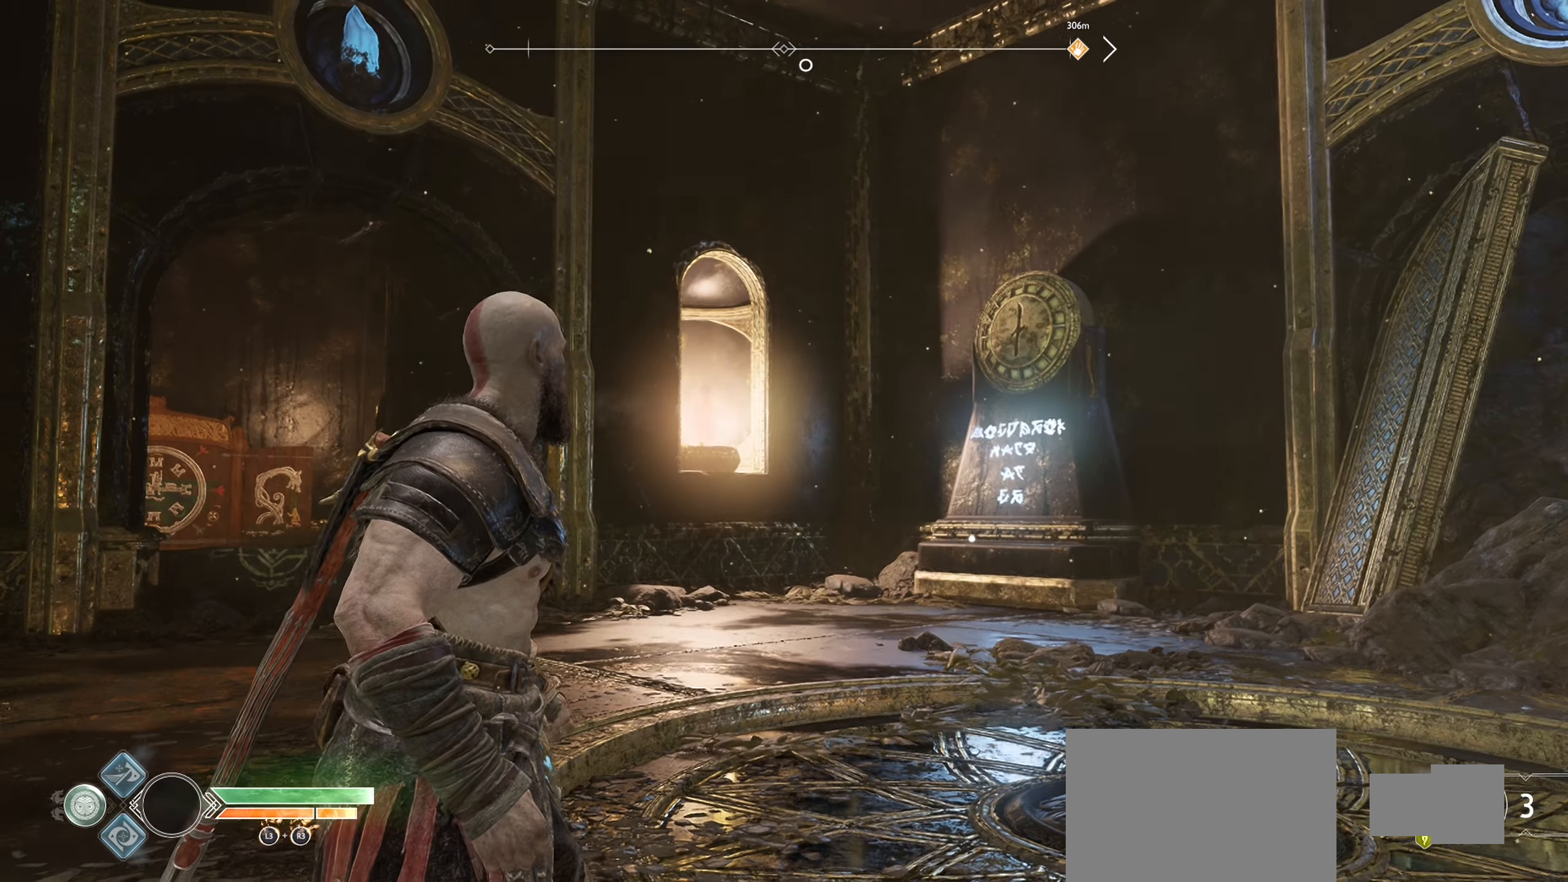
{"buttons": ["L2"], "left_stick": "center", "right_stick": "up-left", "events": [[216, "right_stick", "up-left"], [433, "L2", "down"]]}
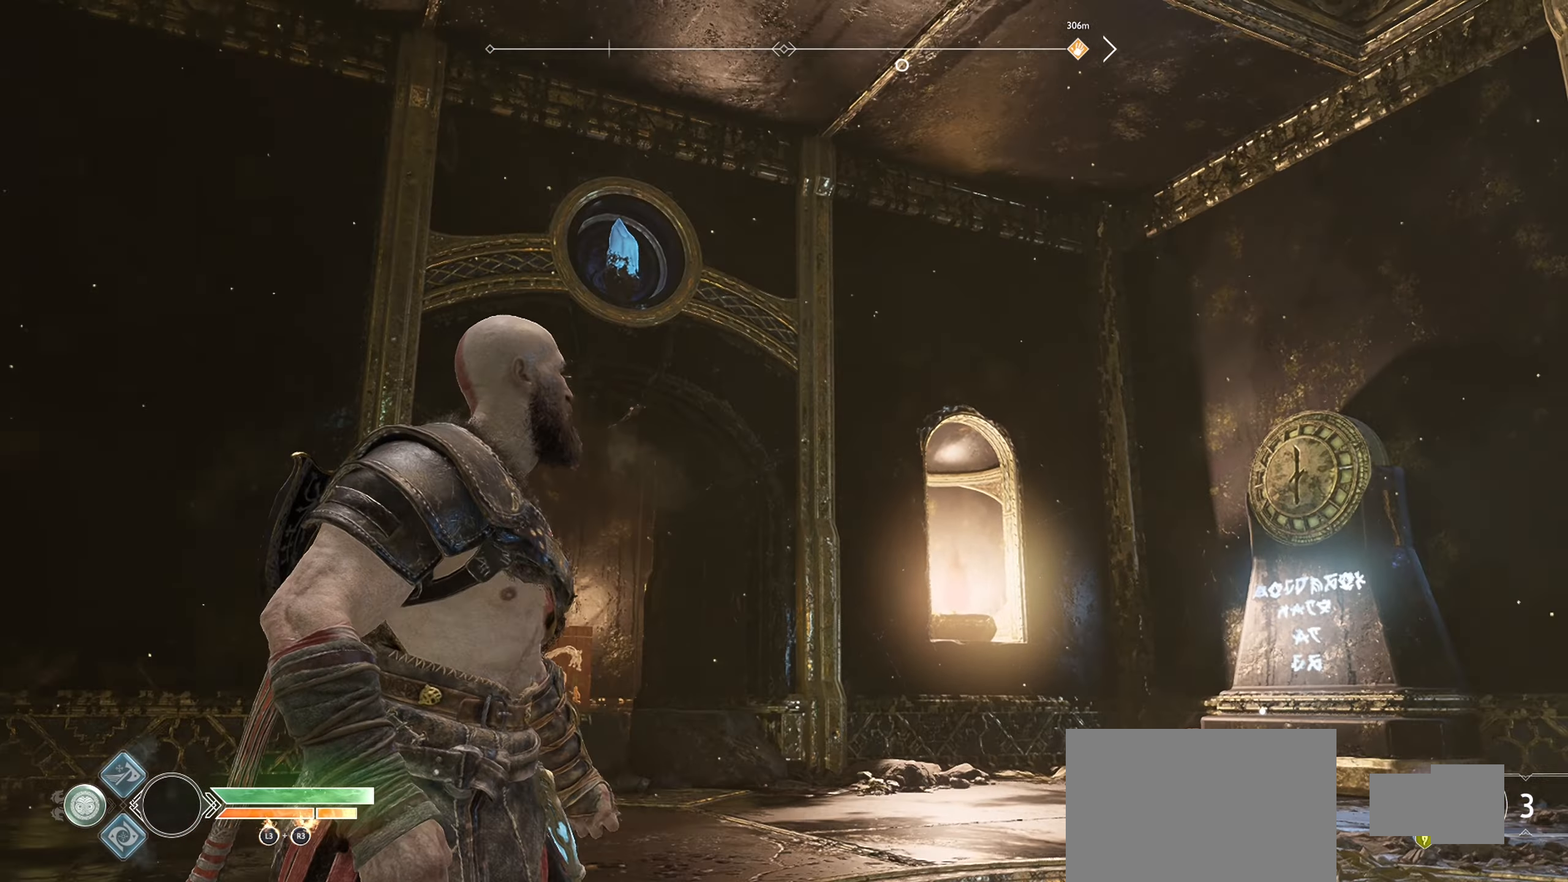
{"buttons": ["L2"], "left_stick": "center", "right_stick": "center", "events": [[184, "right_stick", "left"], [284, "right_stick", "center"], [367, "right_stick", "down-left"], [484, "right_stick", "center"]]}
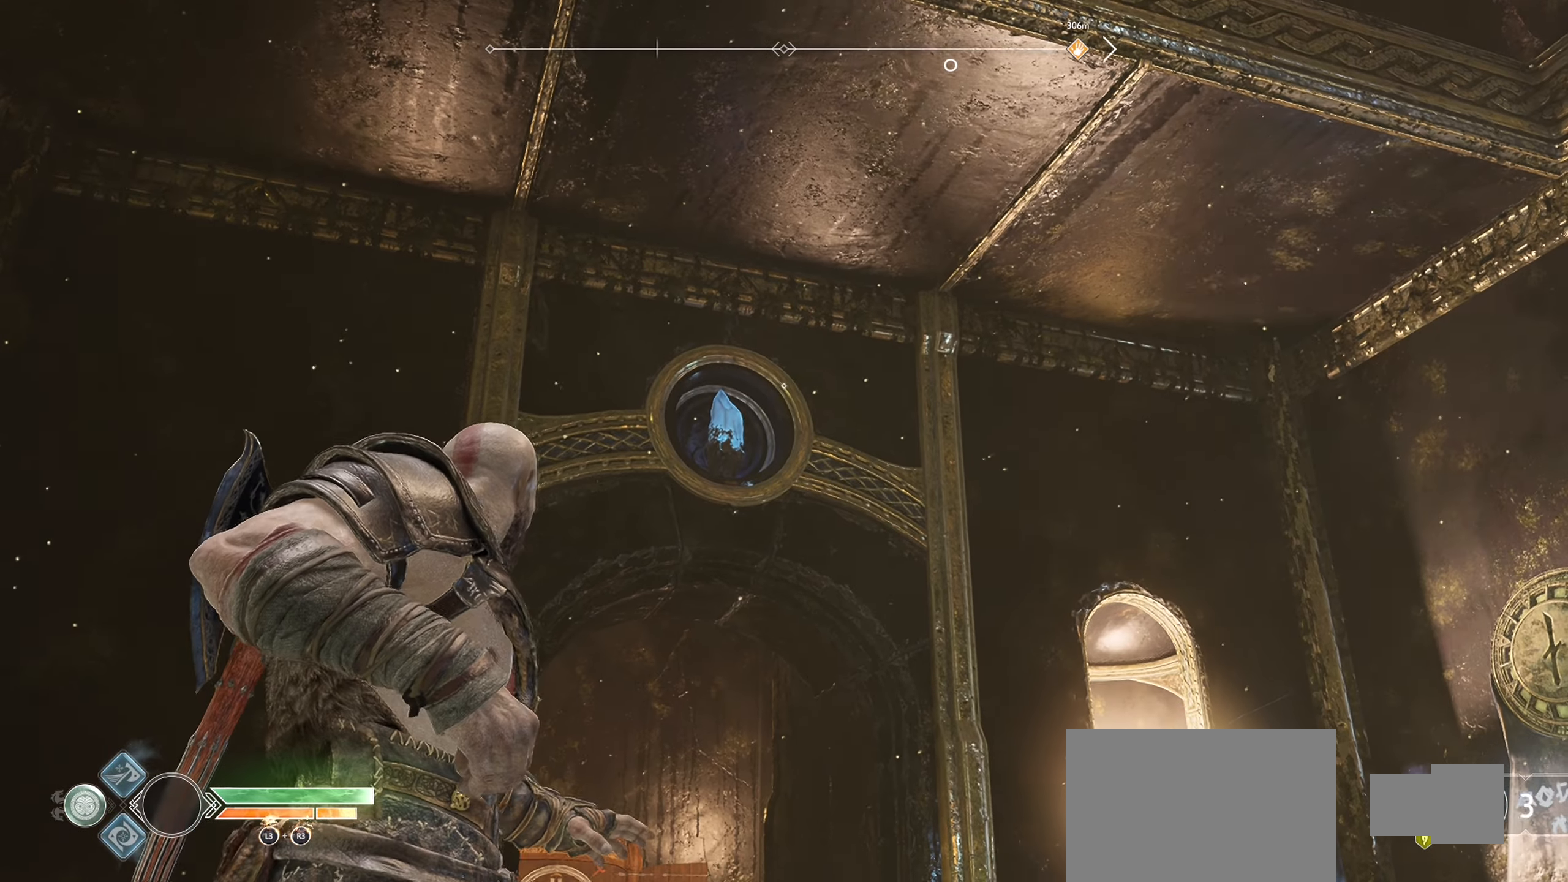
{"buttons": ["L2"], "left_stick": "center", "right_stick": "center", "events": [[116, "right_stick", "left"], [317, "right_stick", "center"]]}
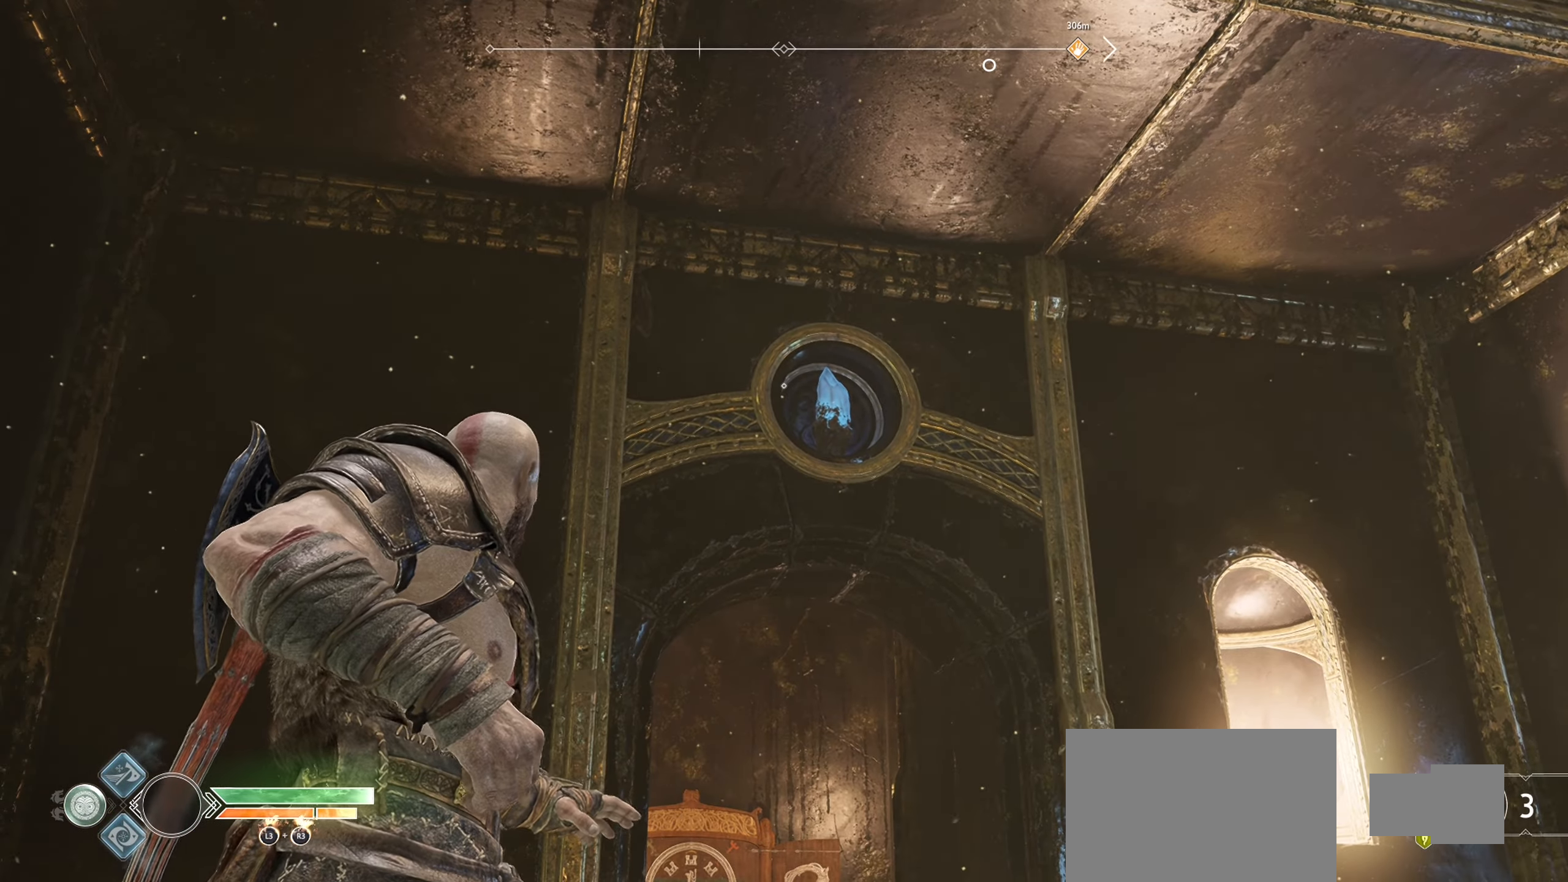
{"buttons": ["L2"], "left_stick": "center", "right_stick": "center", "events": [[84, "right_stick", "down-right"], [284, "right_stick", "center"]]}
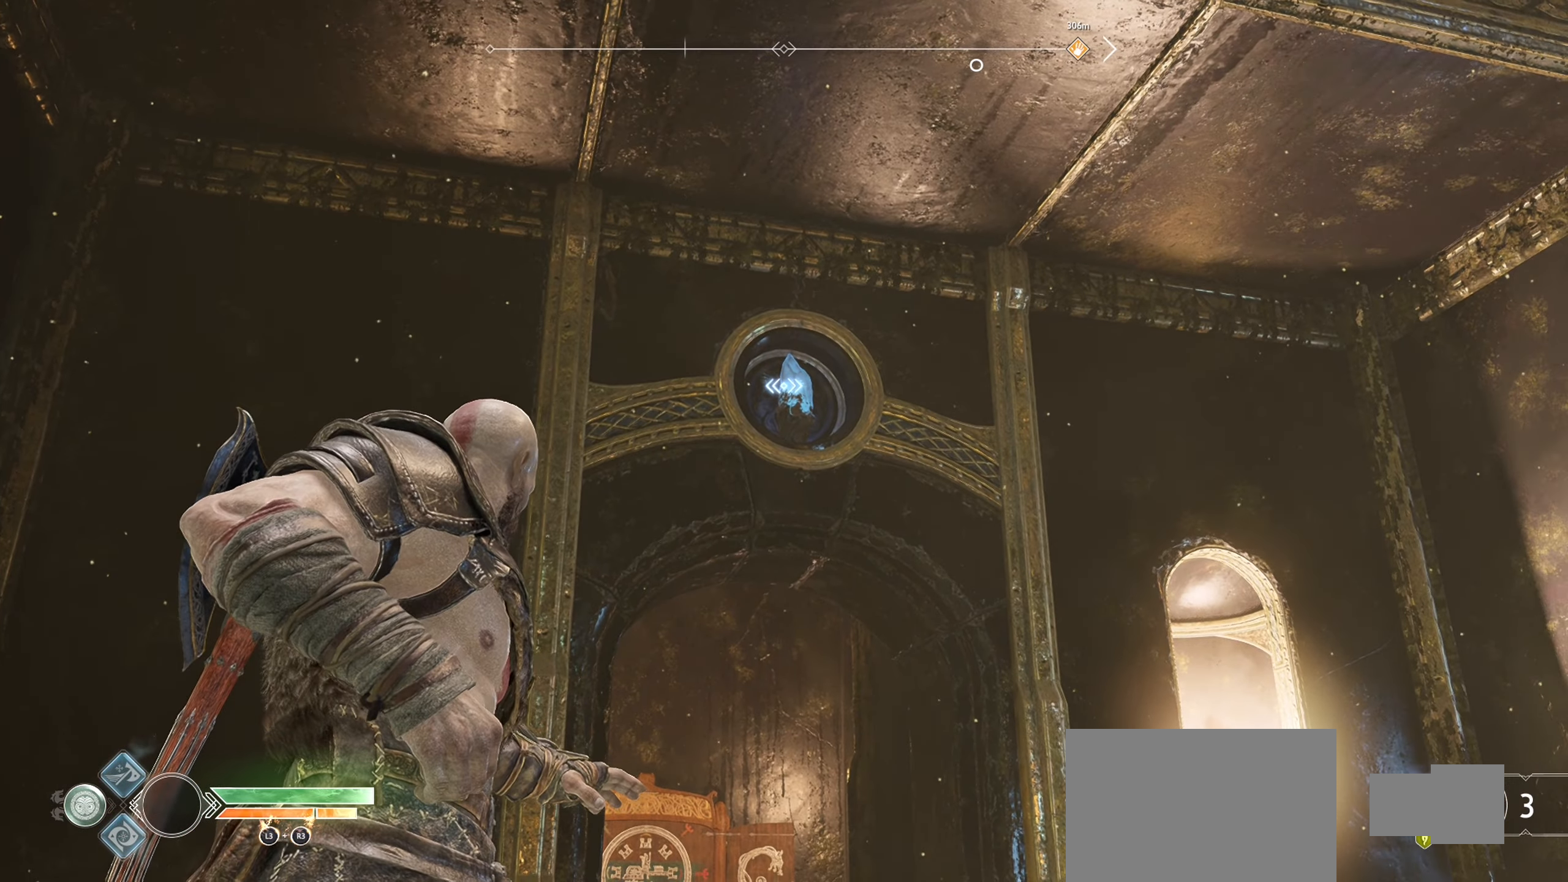
{"buttons": ["L2"], "left_stick": "center", "right_stick": "center", "events": [[100, "SQUARE", "down"], [166, "SQUARE", "up"]]}
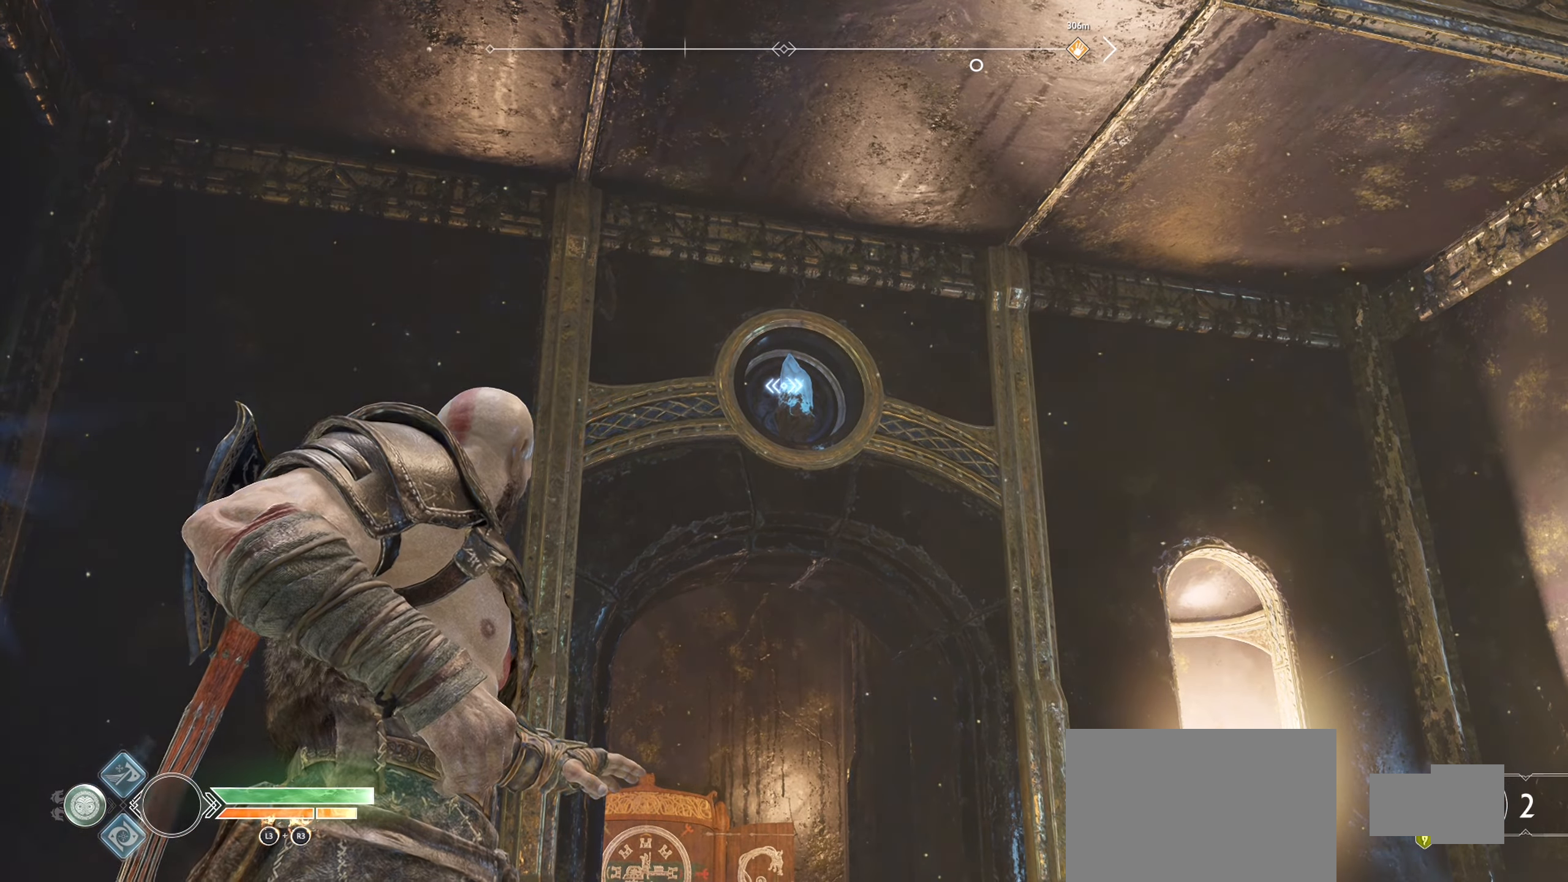
{"buttons": ["L2"], "left_stick": "center", "right_stick": "center", "events": []}
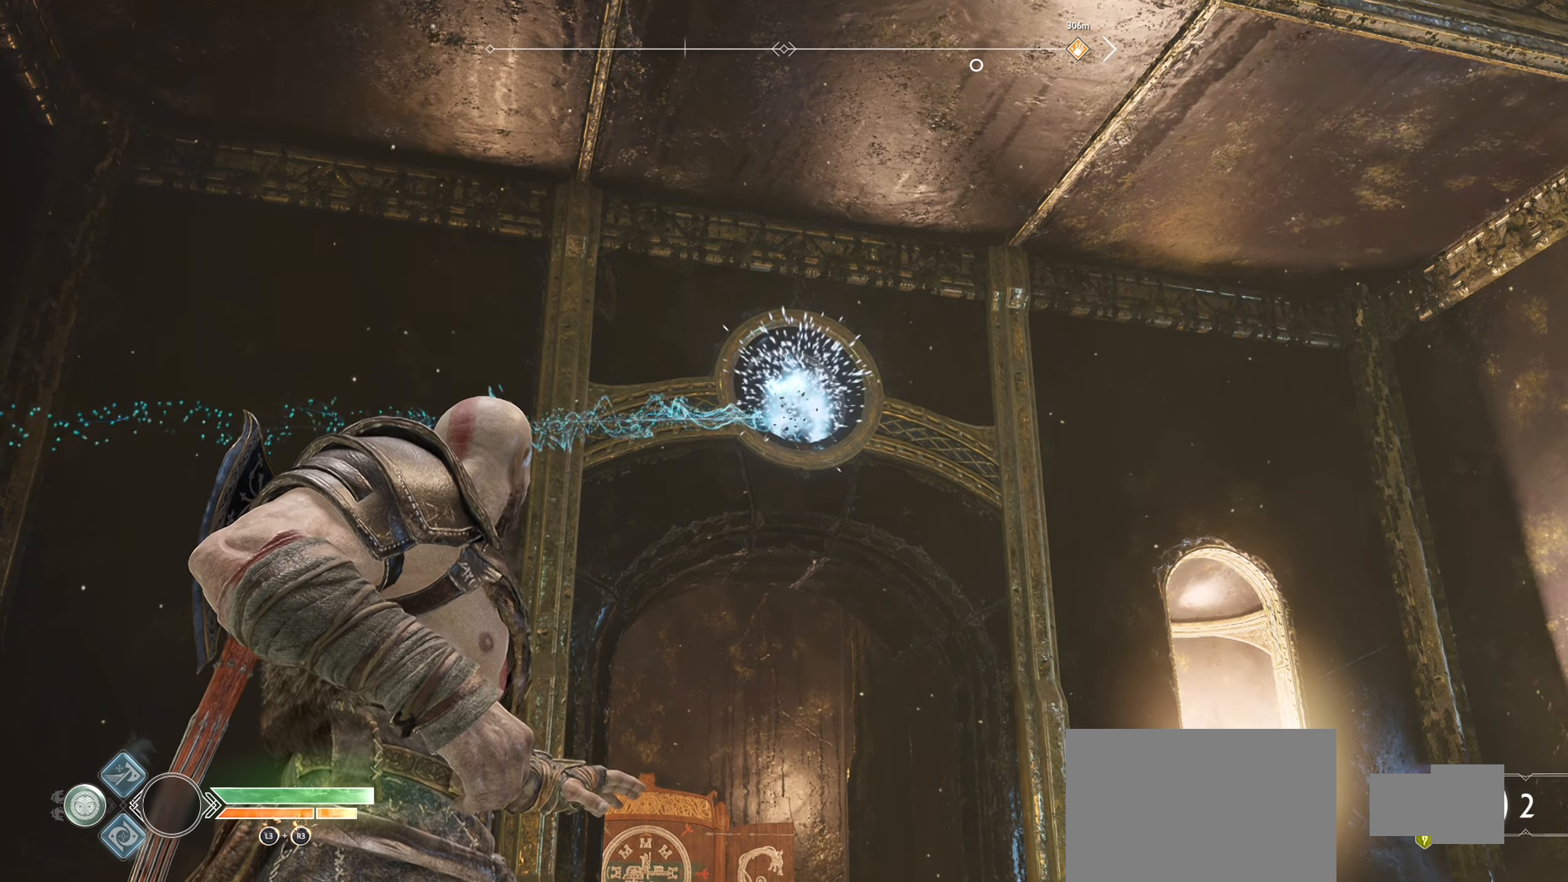
{"buttons": [], "left_stick": "center", "right_stick": "down-right", "events": [[350, "right_stick", "down-right"], [434, "L2", "up"]]}
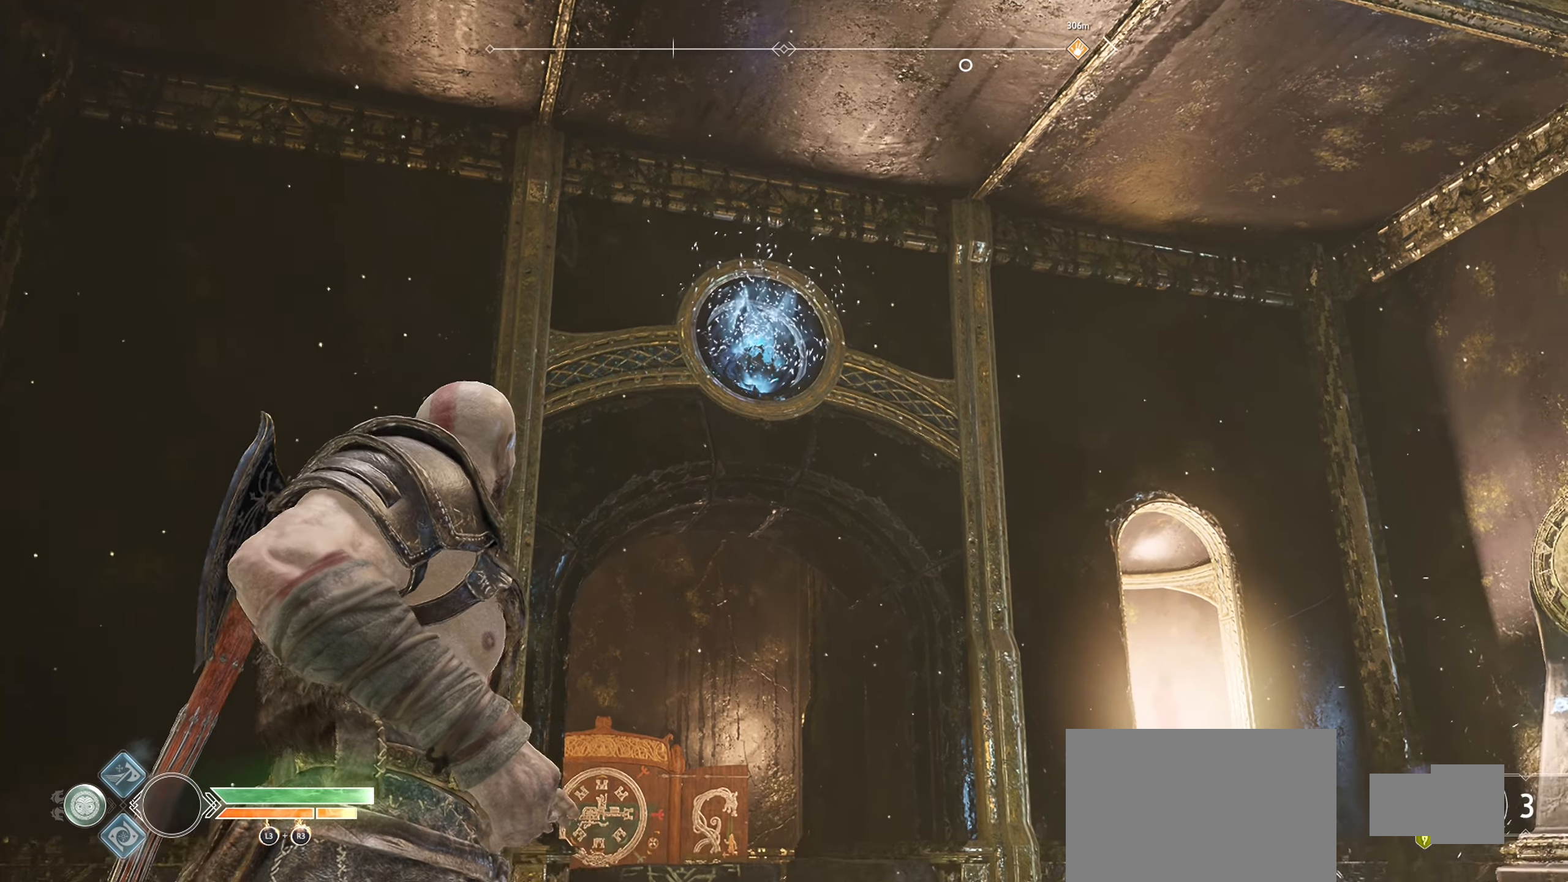
{"buttons": [], "left_stick": "center", "right_stick": "center", "events": [[301, "right_stick", "center"]]}